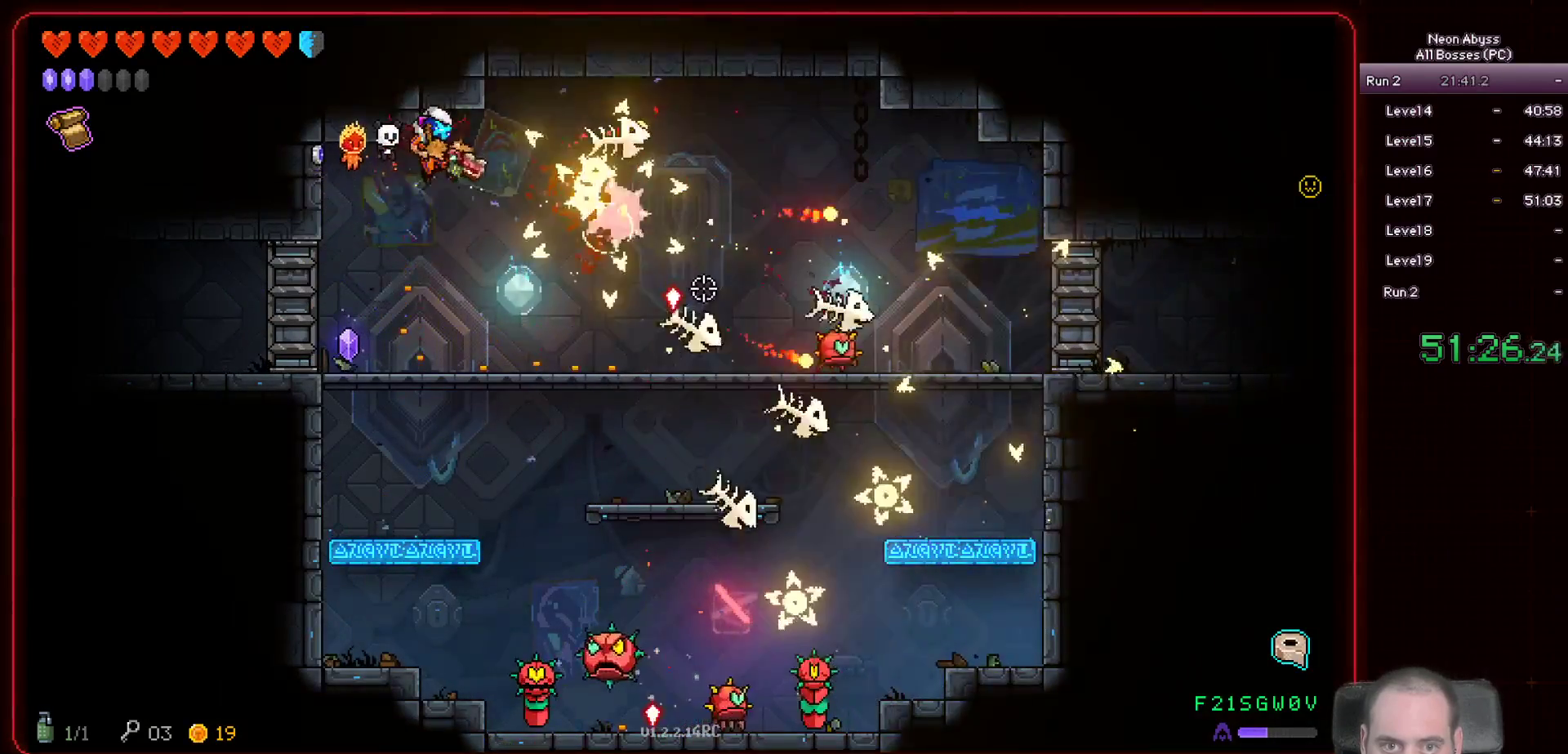
Gameplay with keyboard and mouse; each line is a JSON object with the keys and mouse buttons held at the frame after it. "events" lists presses ("down") and releases ("up") of "a", "d", "e", "escape", "f", "s", "shift", "space", "tab", "w", "mouse_left", "mouse_wheel" and "mouse_right" between this image and that frame as [ms after this image, input, new state], when the widget could be followed in between. "mouse_left", "mouse_wheel", "mouse_right" = the "left", "wheel", "right" buttons of the "mouse" list. No other keys are recorded. "wheel" means that the mouse wheel is clicked or scrolled. Mouse movement is not recorded.
{"keys": ["d", "w"], "mouse": ["left"], "events": [[384, "w", "down"], [417, "d", "down"]]}
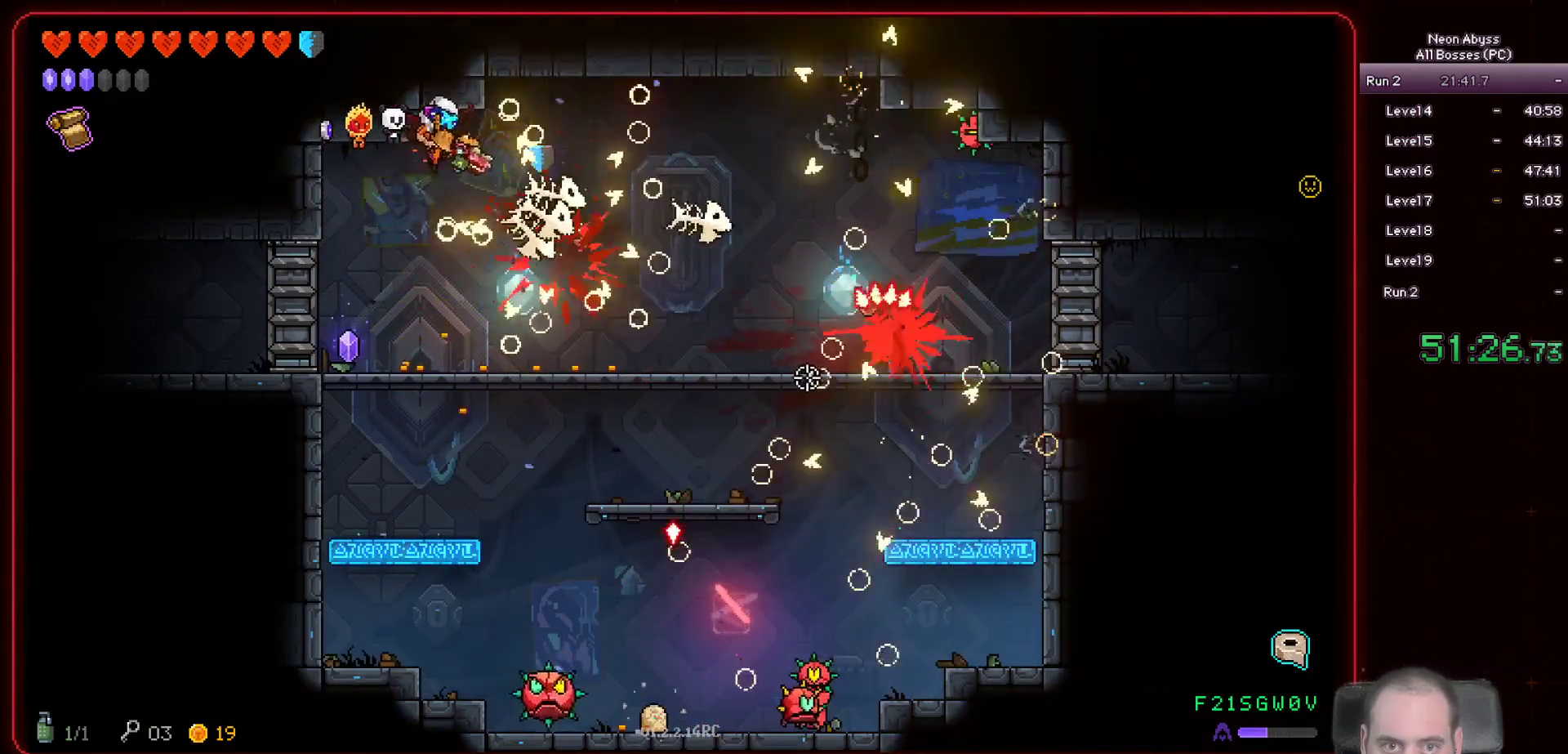
{"keys": ["d", "s"], "mouse": ["left"], "events": [[400, "w", "up"], [483, "s", "down"]]}
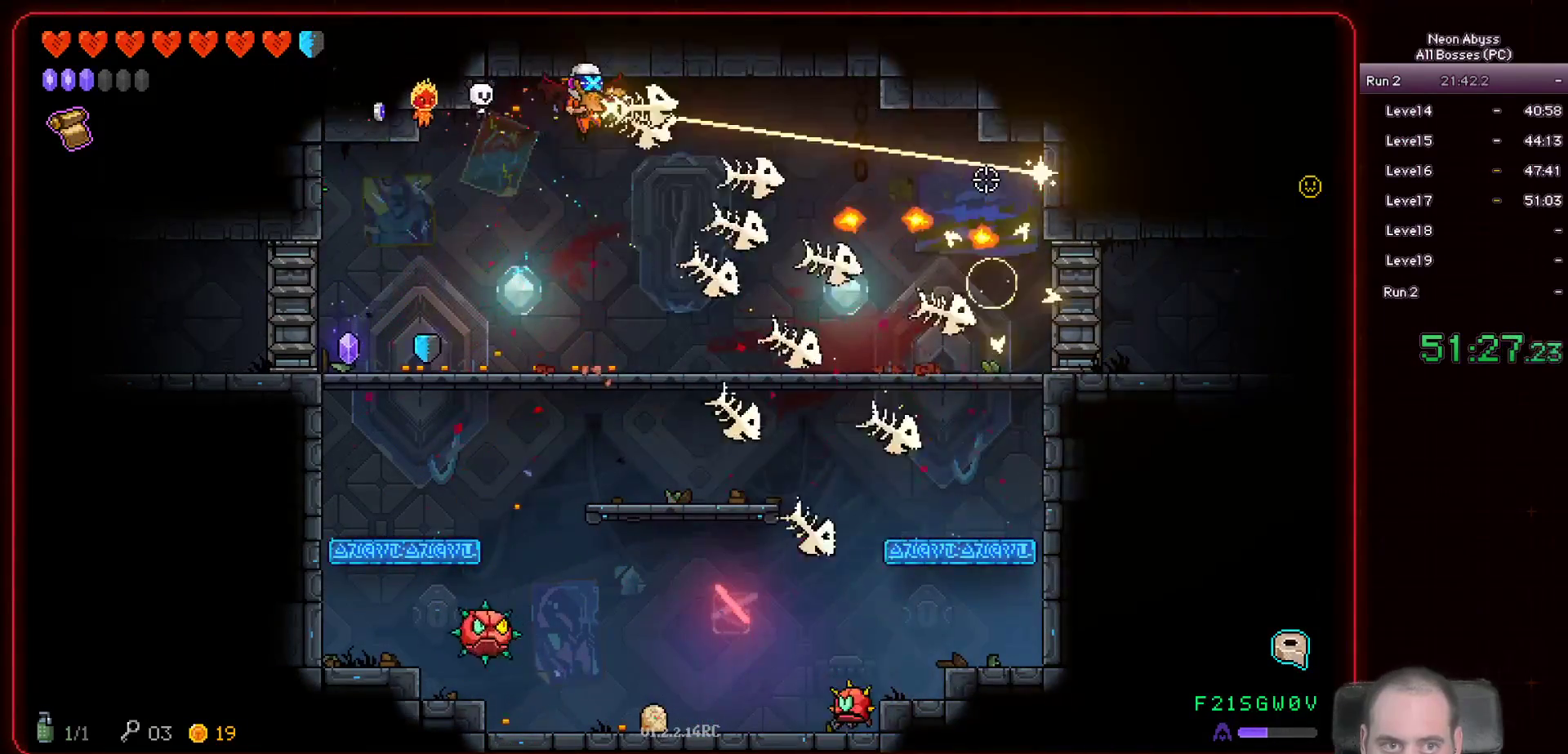
{"keys": [], "mouse": ["left"], "events": [[184, "d", "up"], [184, "s", "up"], [317, "a", "down"], [451, "a", "up"]]}
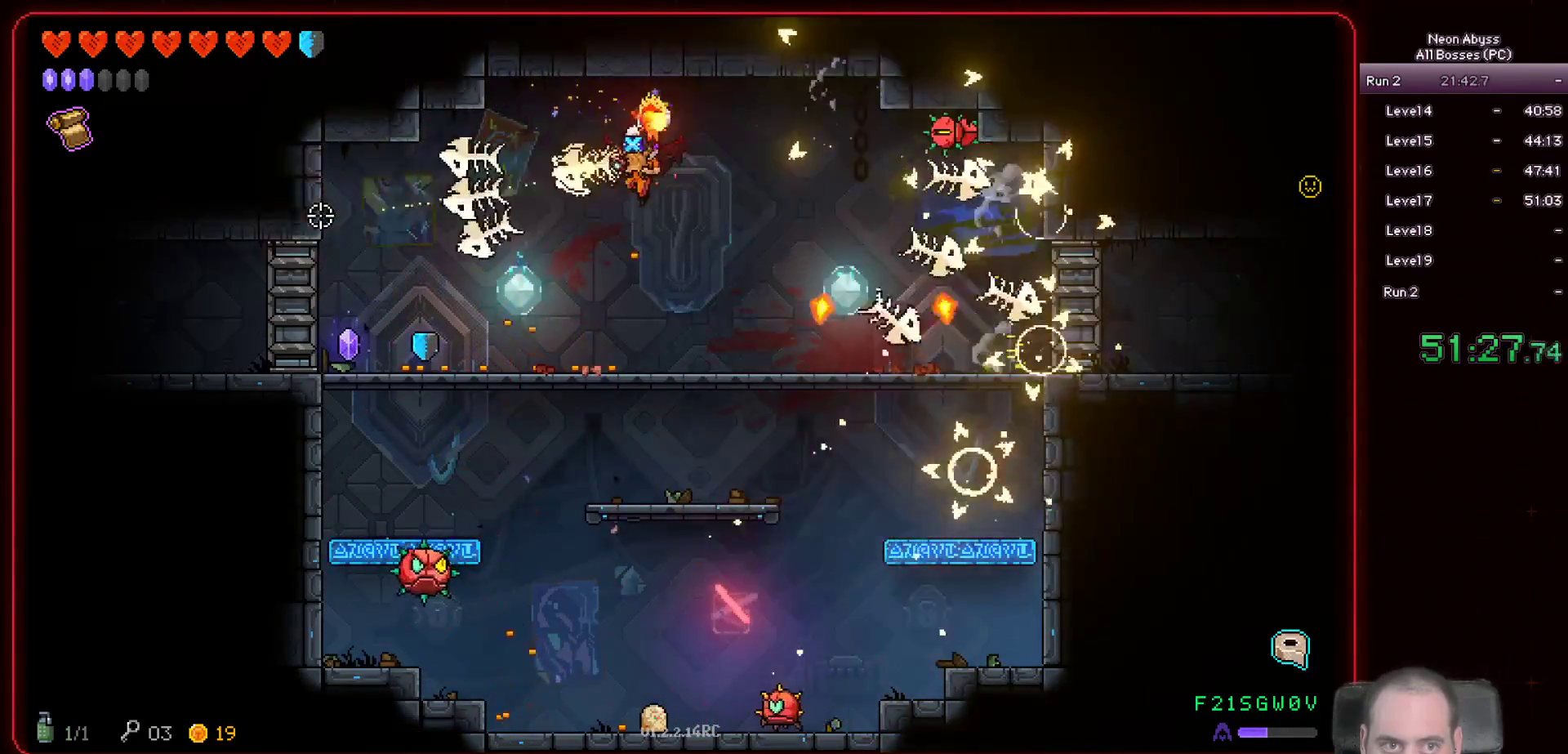
{"keys": [], "mouse": ["left"], "events": []}
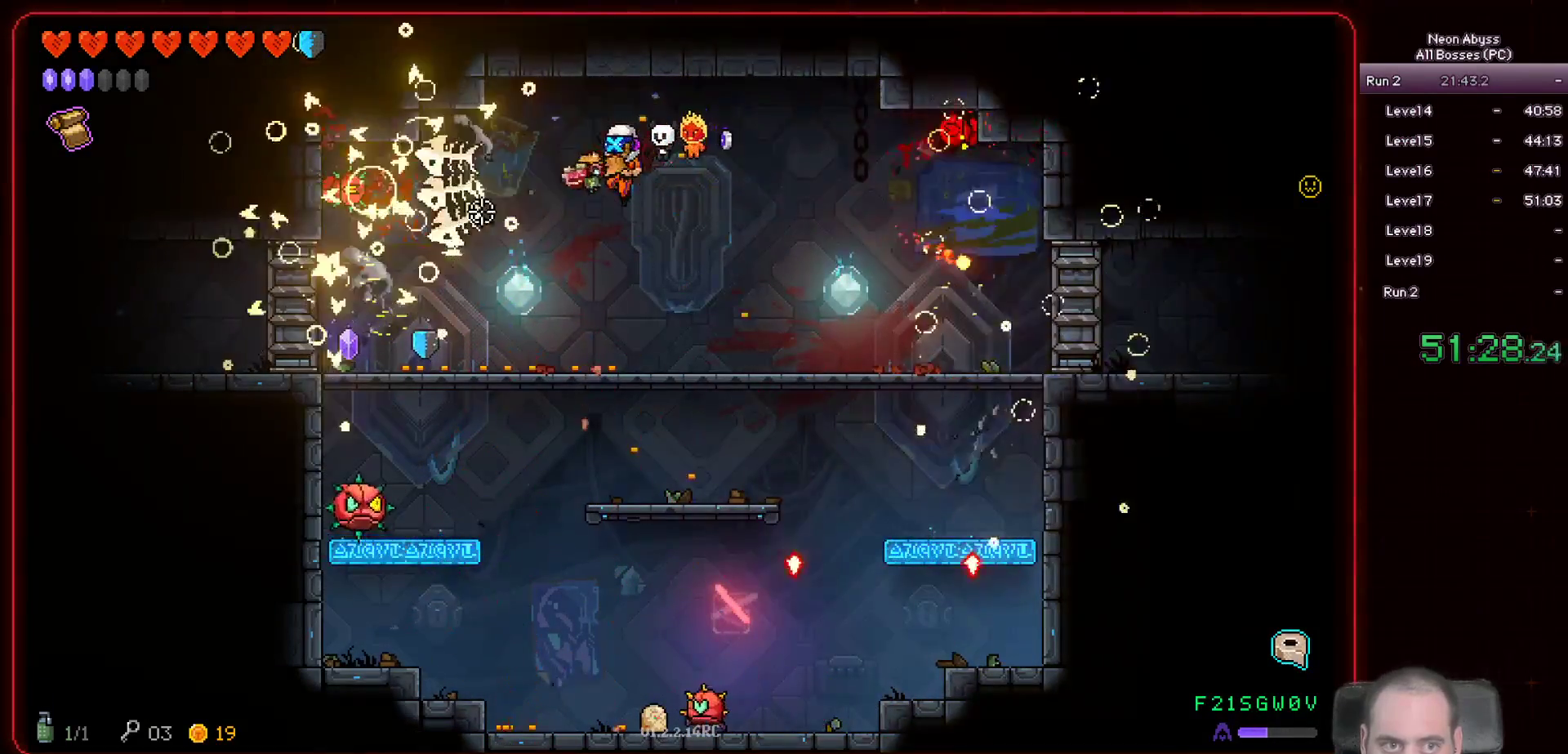
{"keys": [], "mouse": ["left"], "events": []}
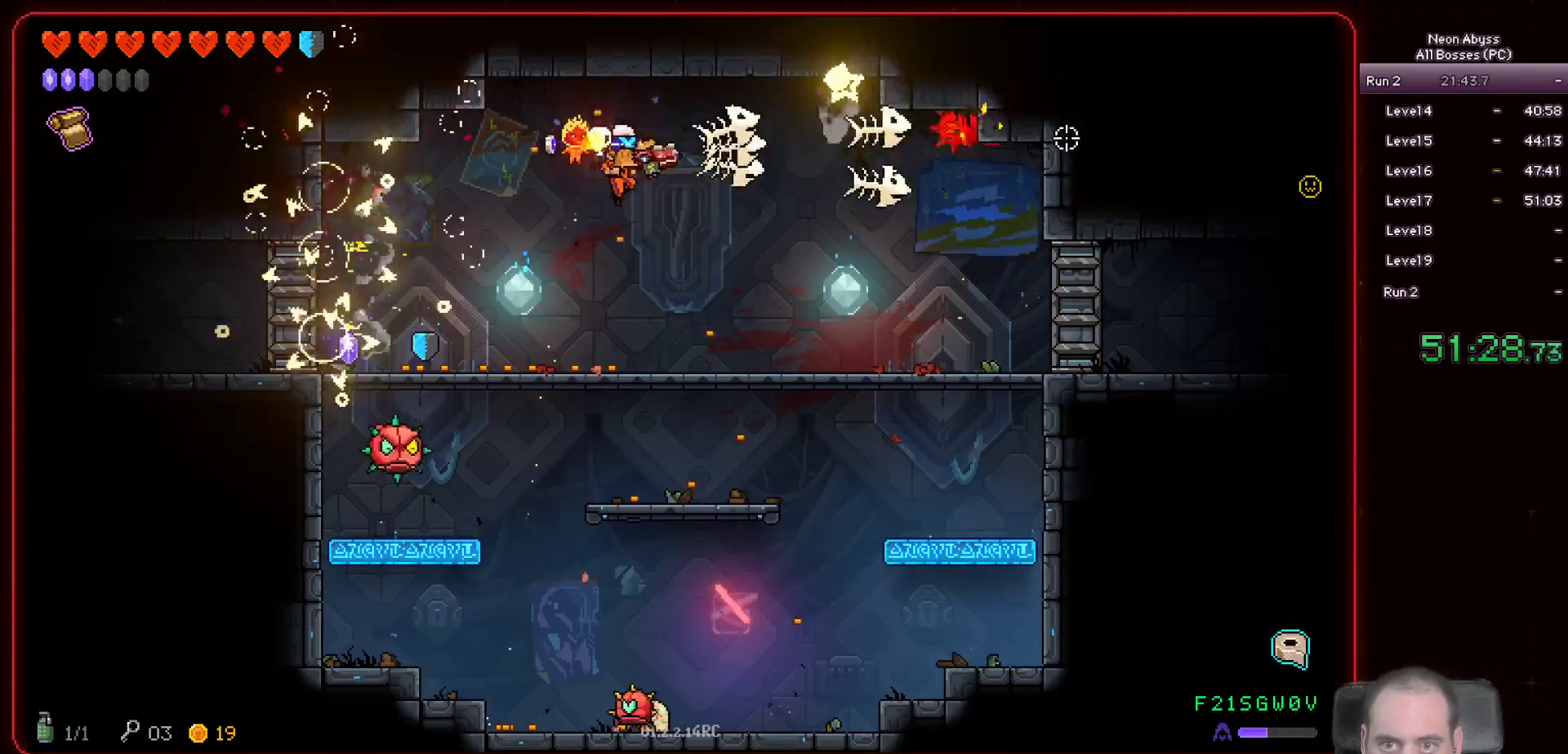
{"keys": ["d"], "mouse": ["left"], "events": [[283, "d", "down"]]}
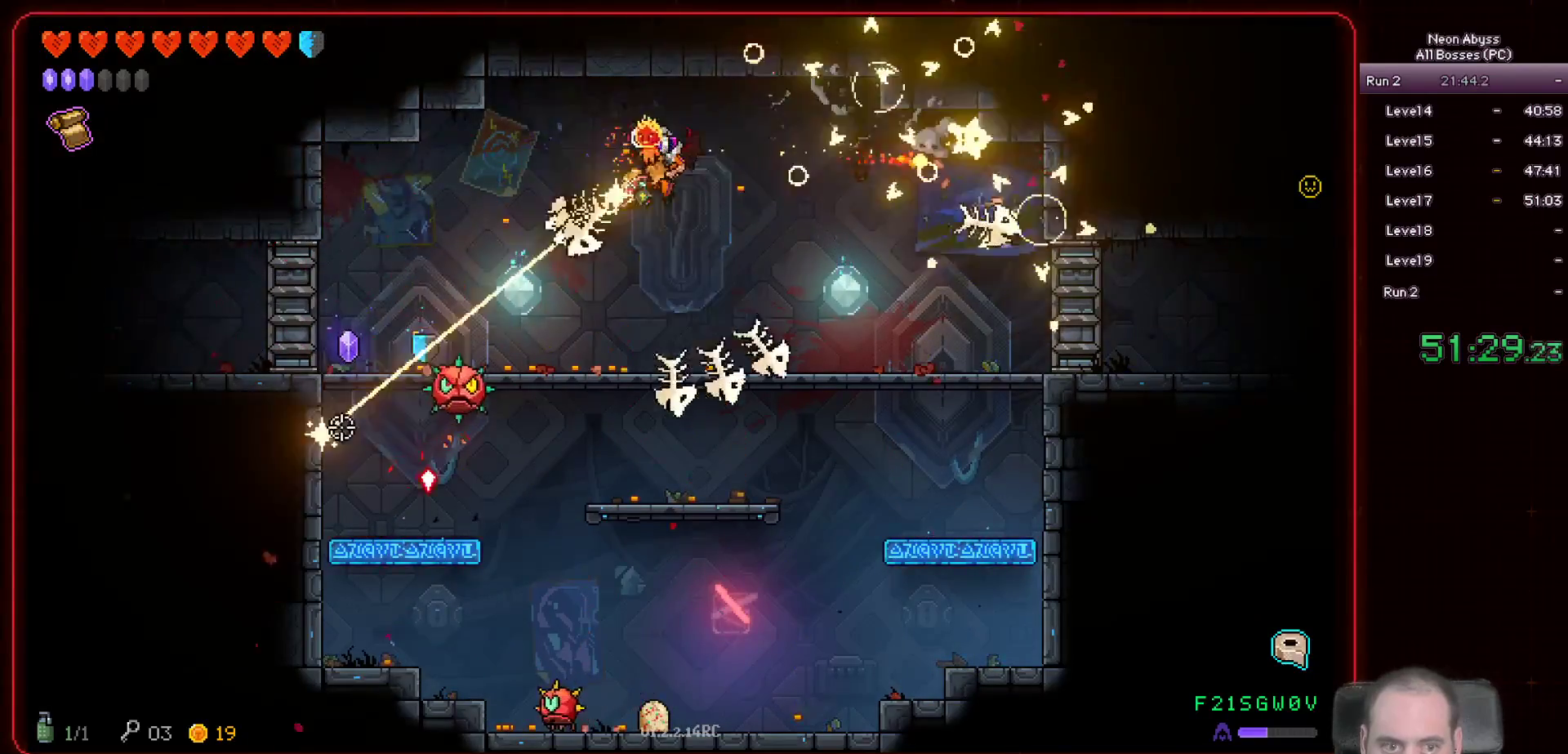
{"keys": ["s"], "mouse": ["left"], "events": [[100, "s", "down"], [300, "s", "up"], [350, "d", "up"], [467, "s", "down"]]}
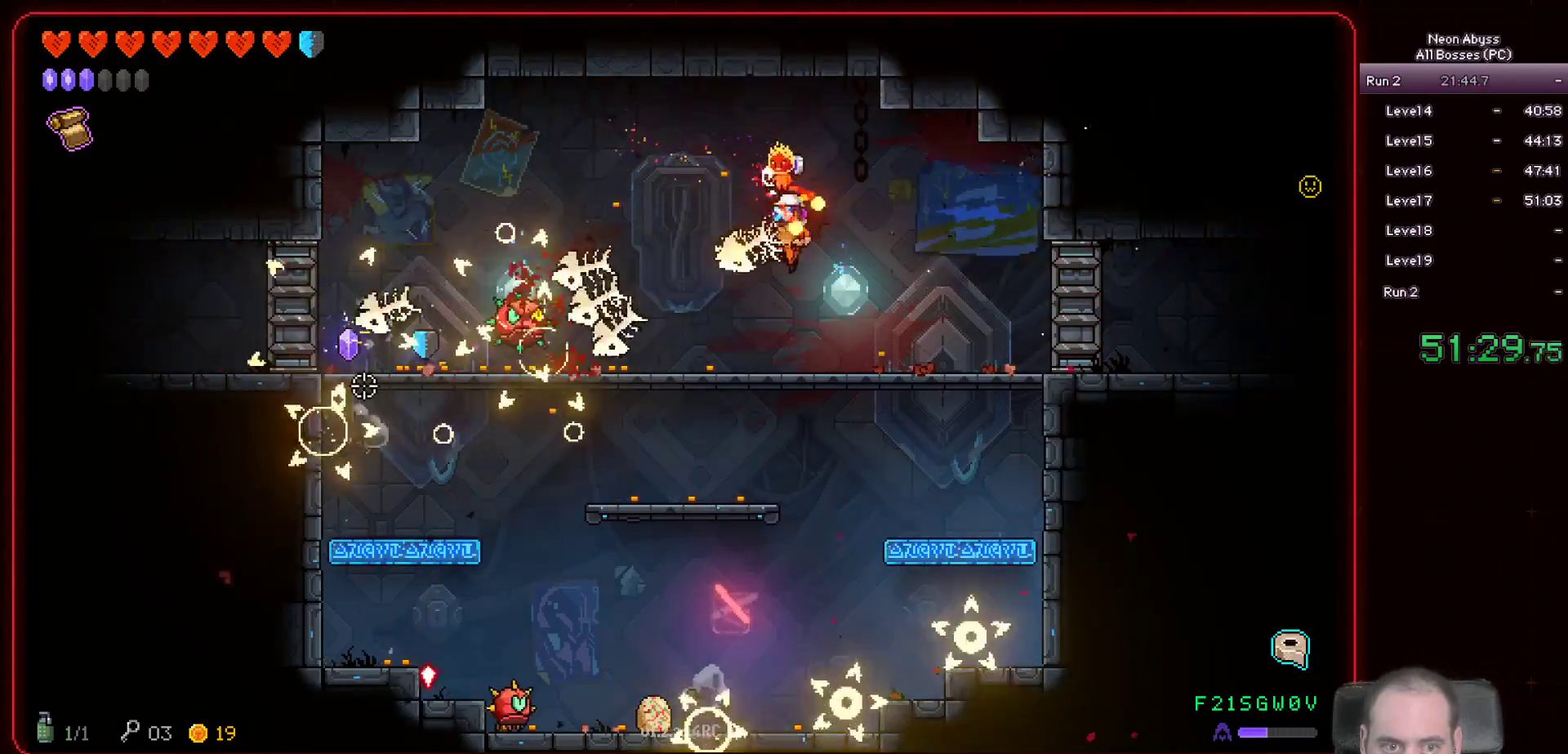
{"keys": ["d", "s"], "mouse": ["left"], "events": [[83, "s", "up"], [300, "a", "down"], [350, "s", "down"], [400, "a", "up"], [500, "d", "down"]]}
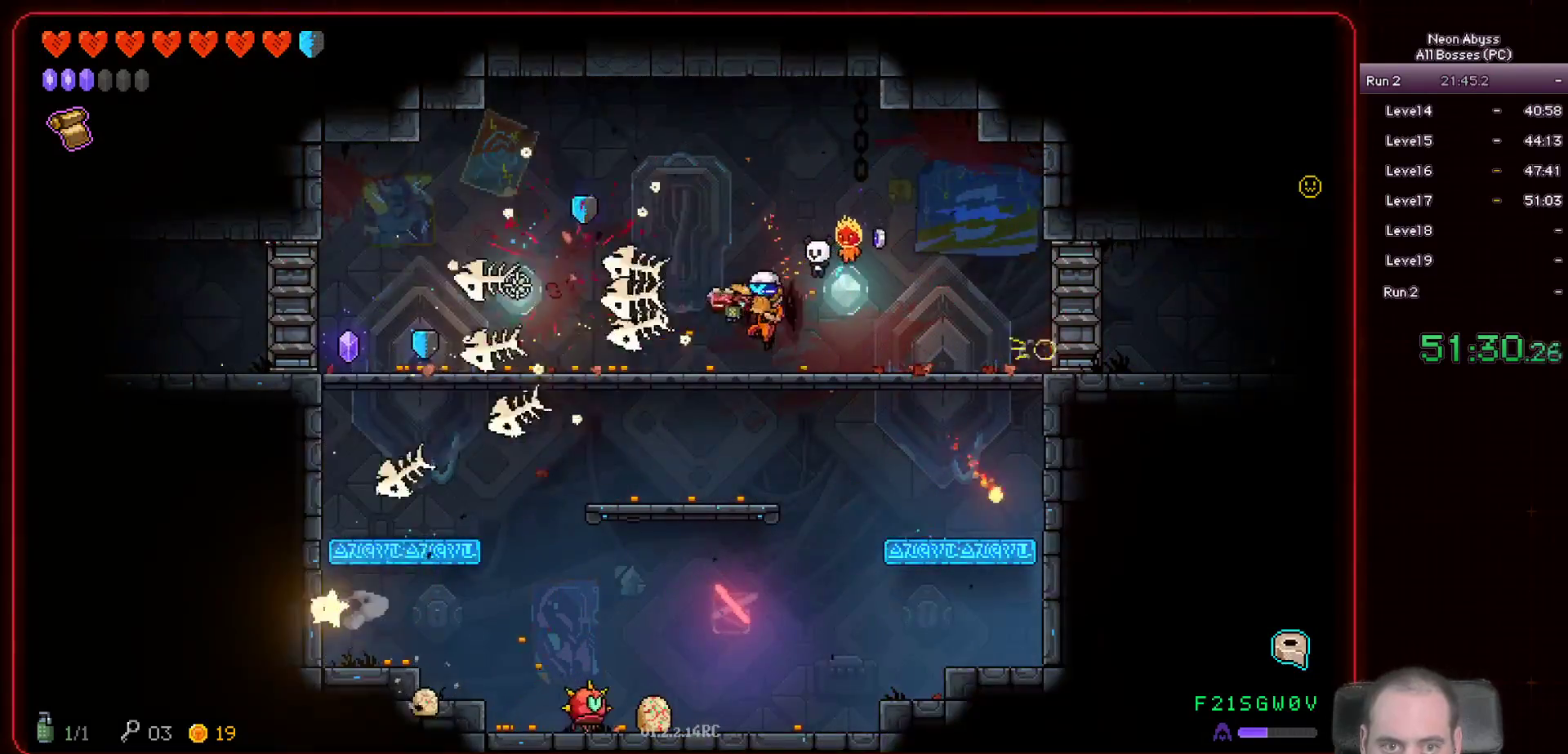
{"keys": ["w"], "mouse": ["left"], "events": [[17, "s", "up"], [117, "s", "down"], [150, "d", "up"], [200, "a", "down"], [350, "a", "up"], [367, "s", "up"], [484, "w", "down"]]}
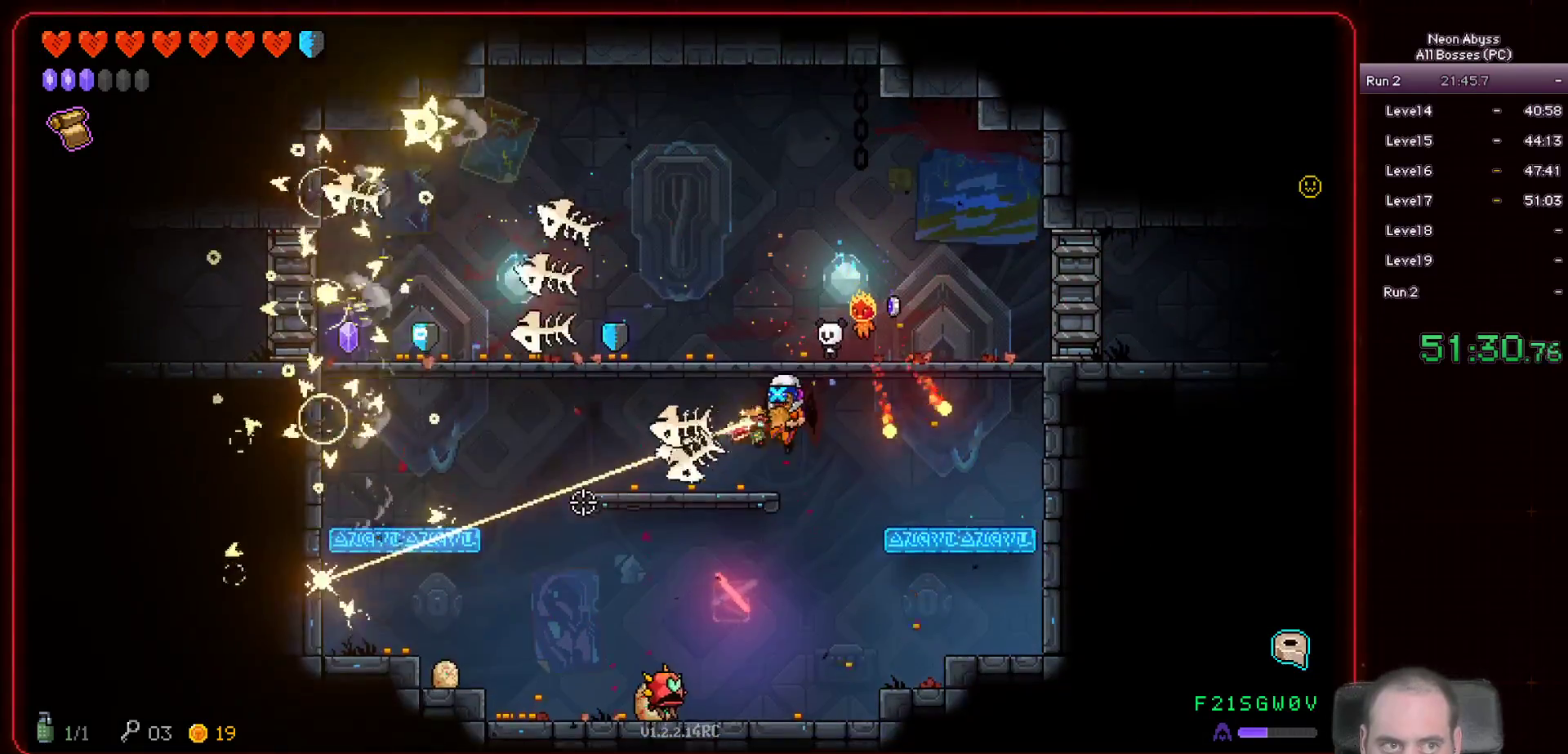
{"keys": ["a", "w"], "mouse": ["left"], "events": [[66, "a", "down"]]}
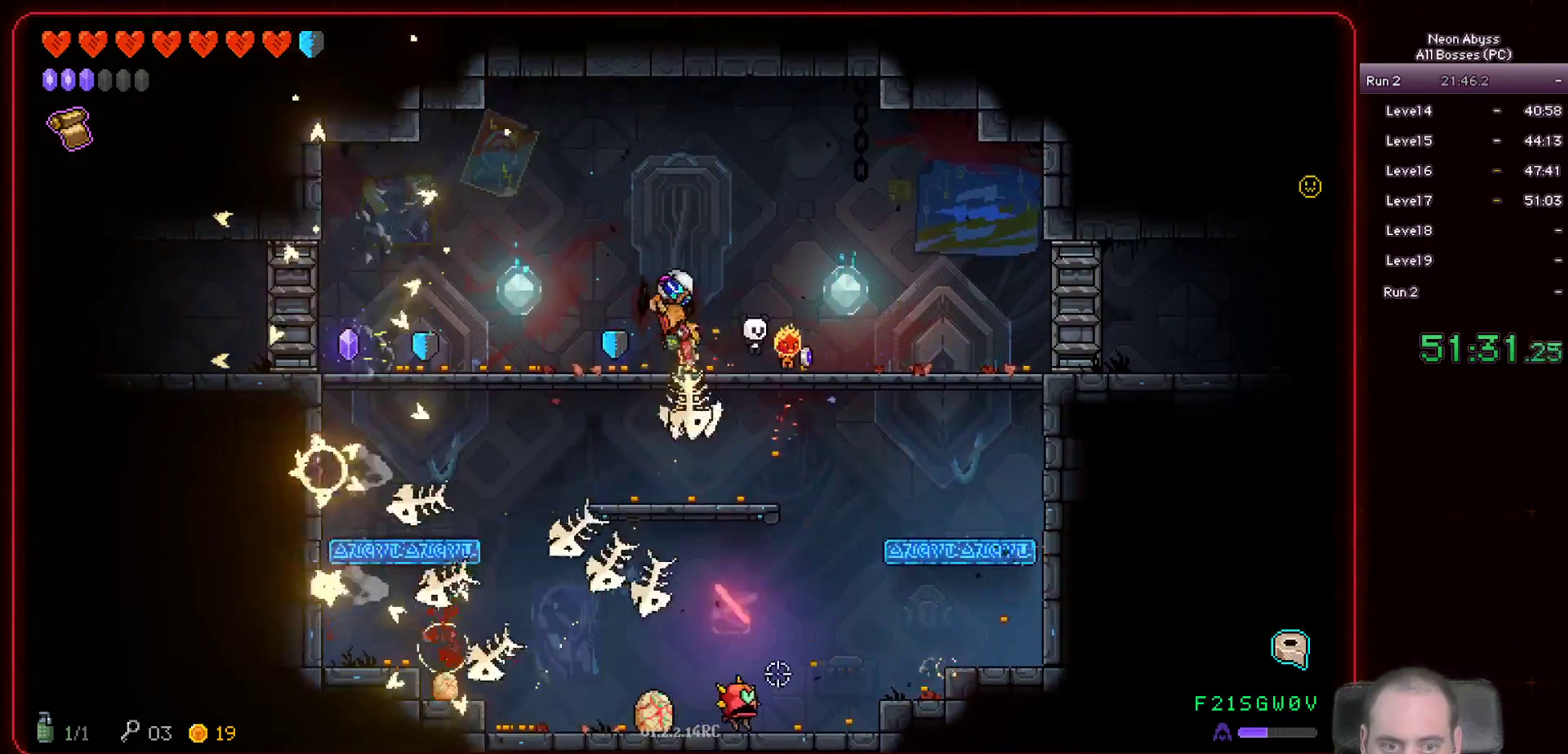
{"keys": ["a", "s"], "mouse": ["left"], "events": [[217, "w", "up"], [334, "s", "down"]]}
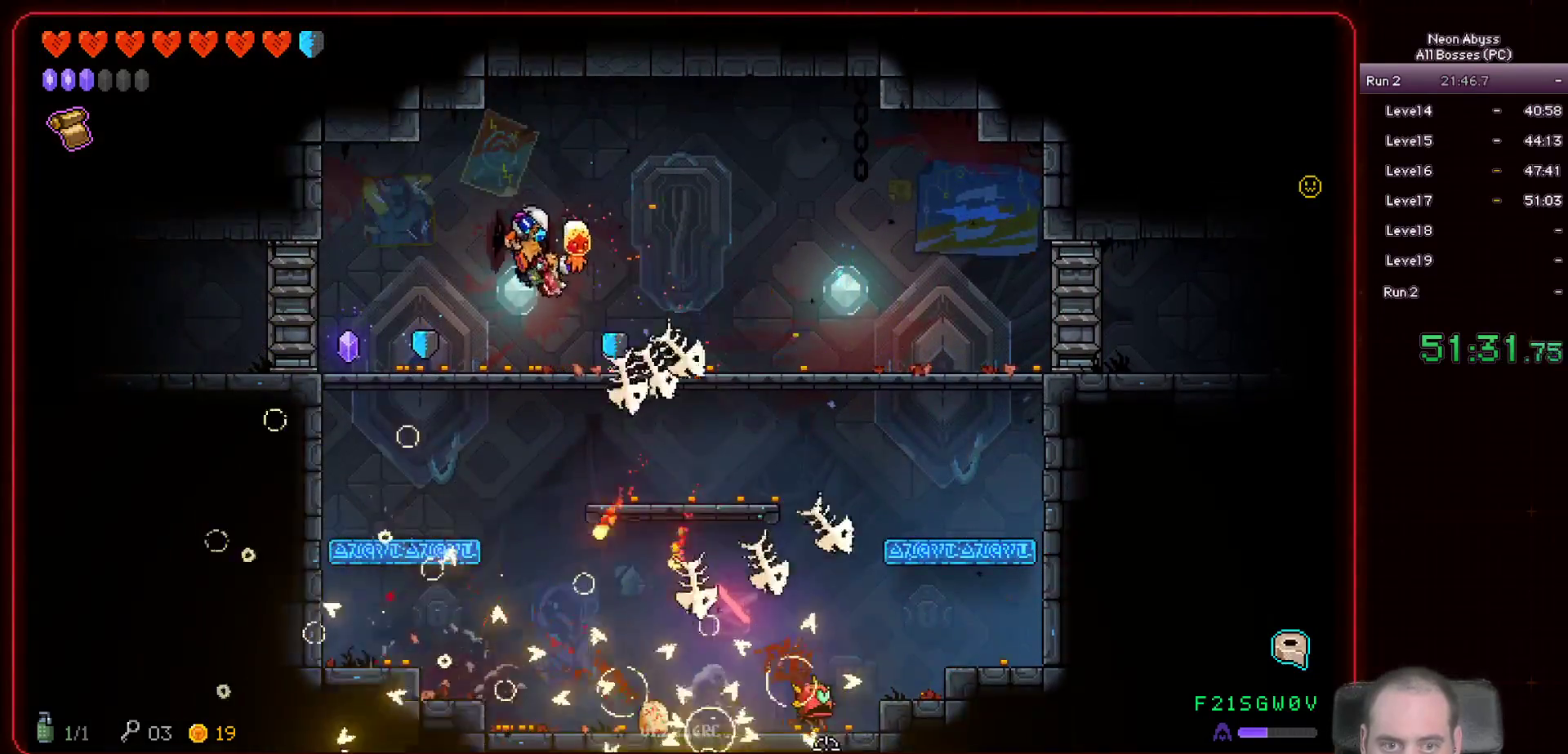
{"keys": ["d"], "mouse": ["left"], "events": [[216, "s", "up"], [300, "a", "up"], [333, "d", "down"]]}
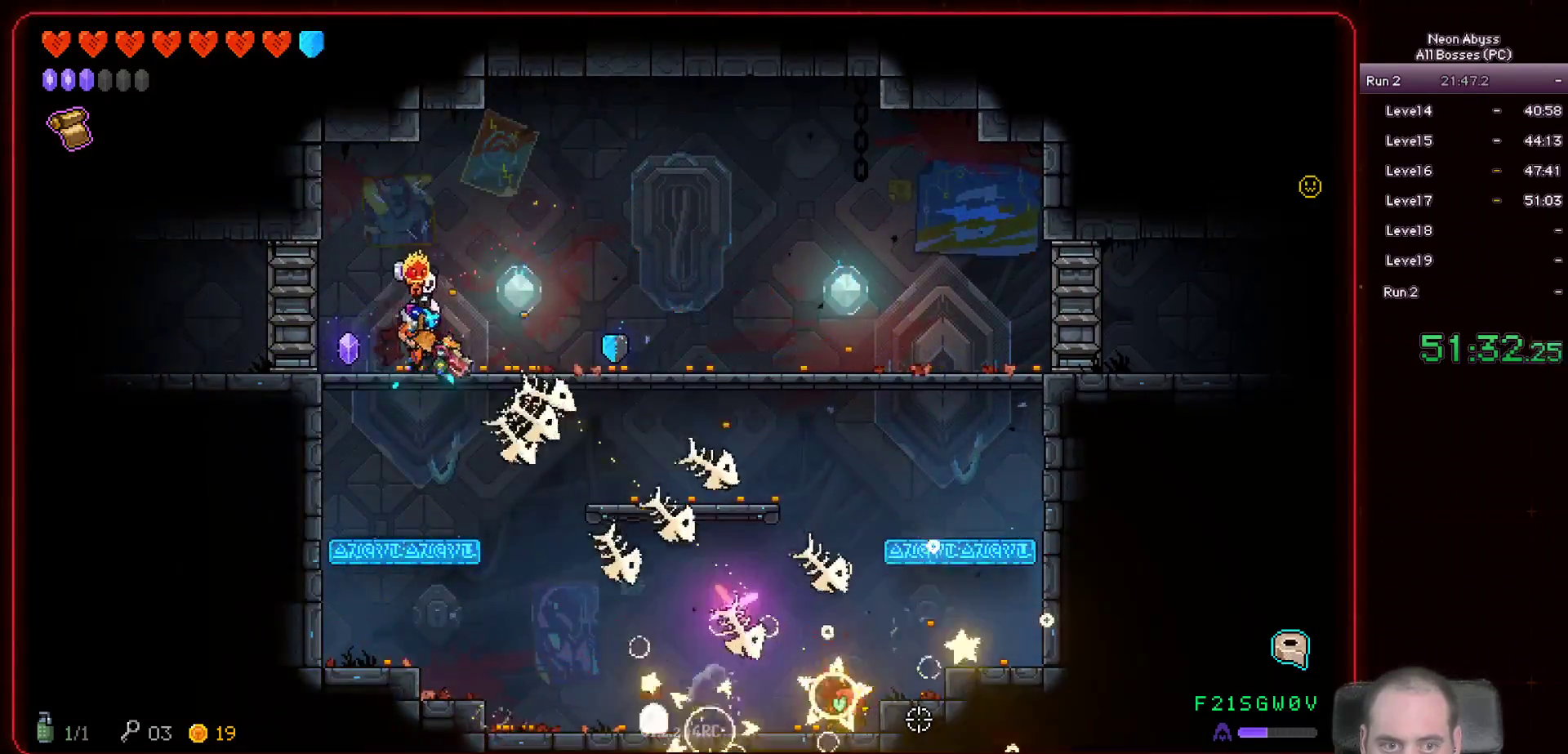
{"keys": ["d"], "mouse": ["left"], "events": []}
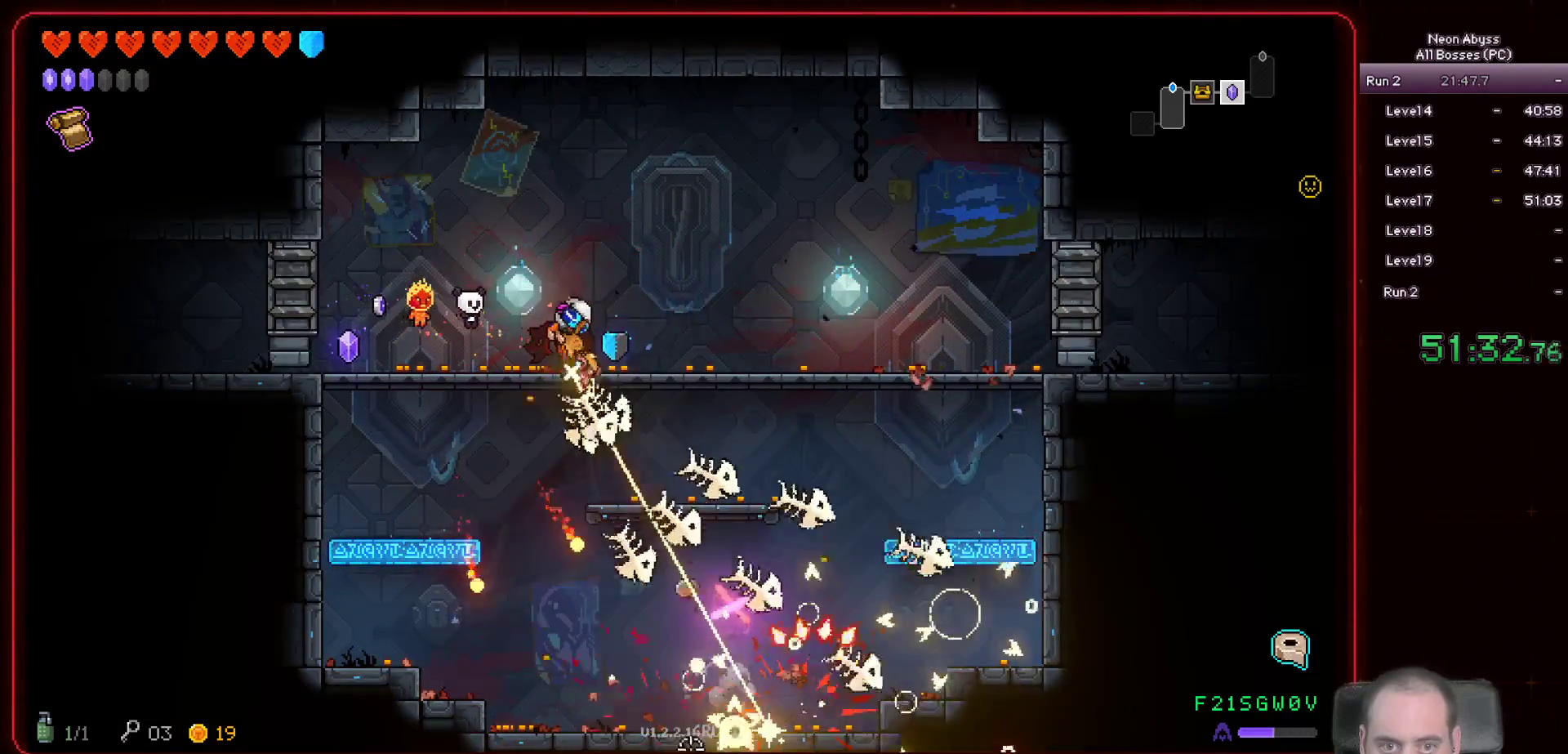
{"keys": ["d"], "mouse": ["left"], "events": []}
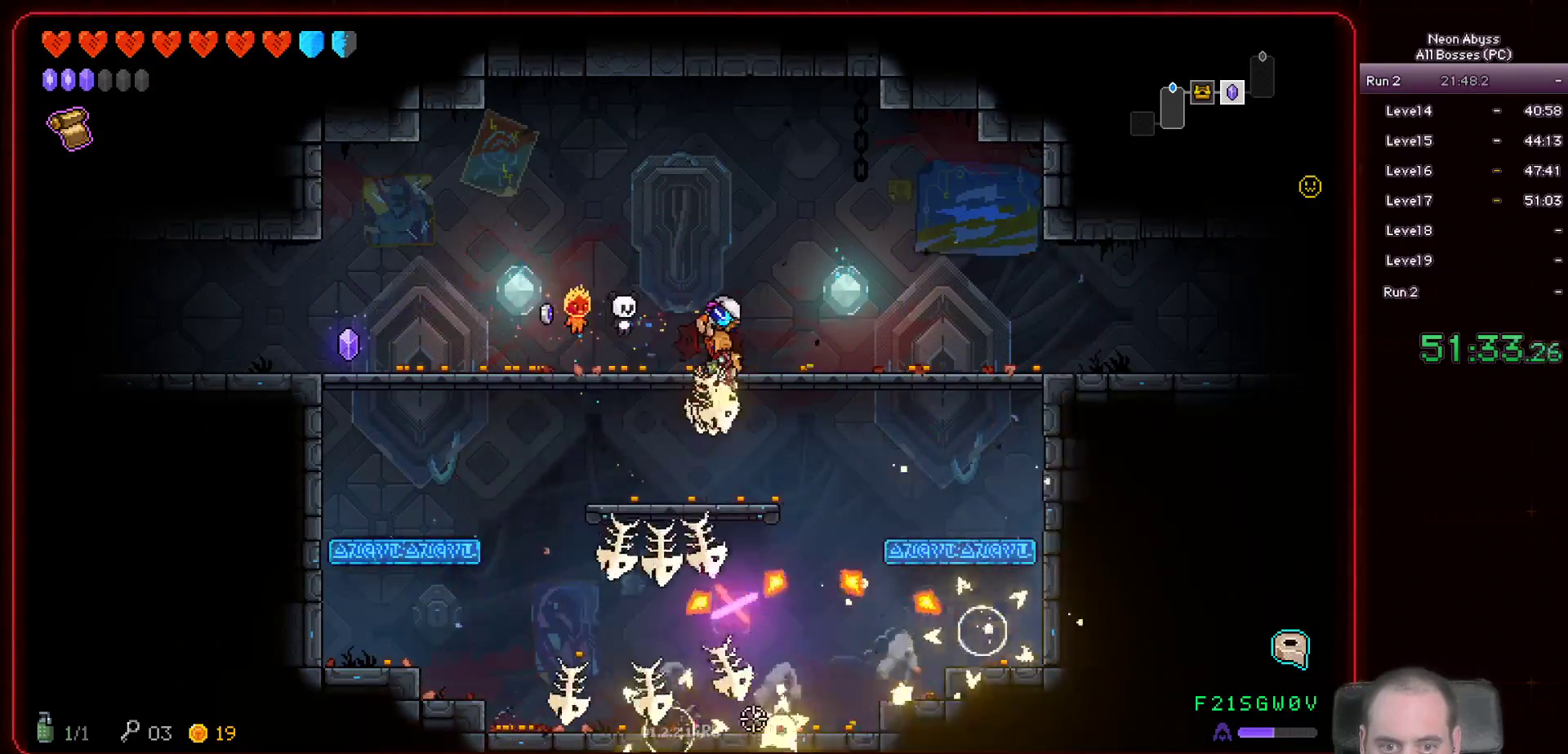
{"keys": ["d"], "mouse": [], "events": [[117, "mouse_left", "up"]]}
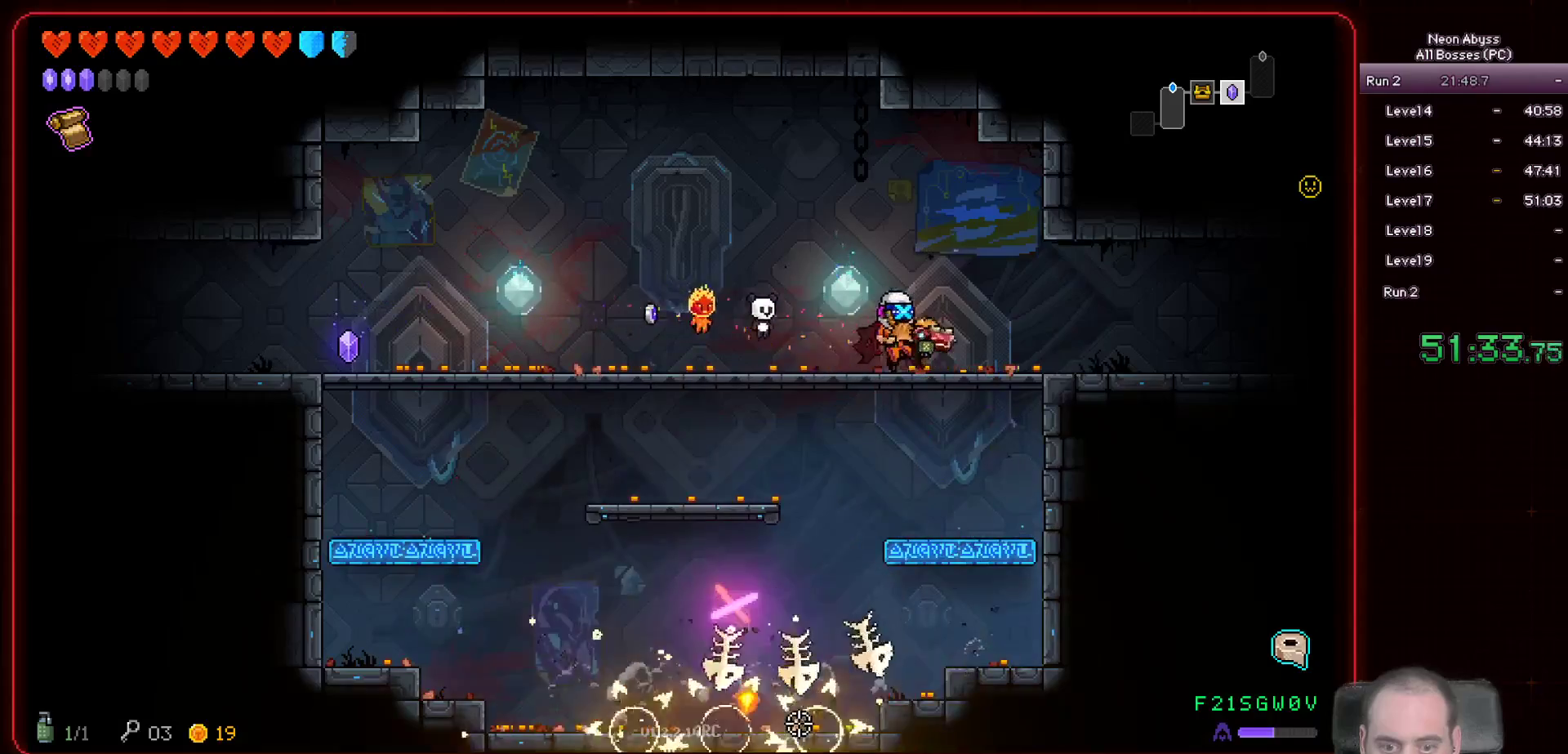
{"keys": ["d"], "mouse": [], "events": []}
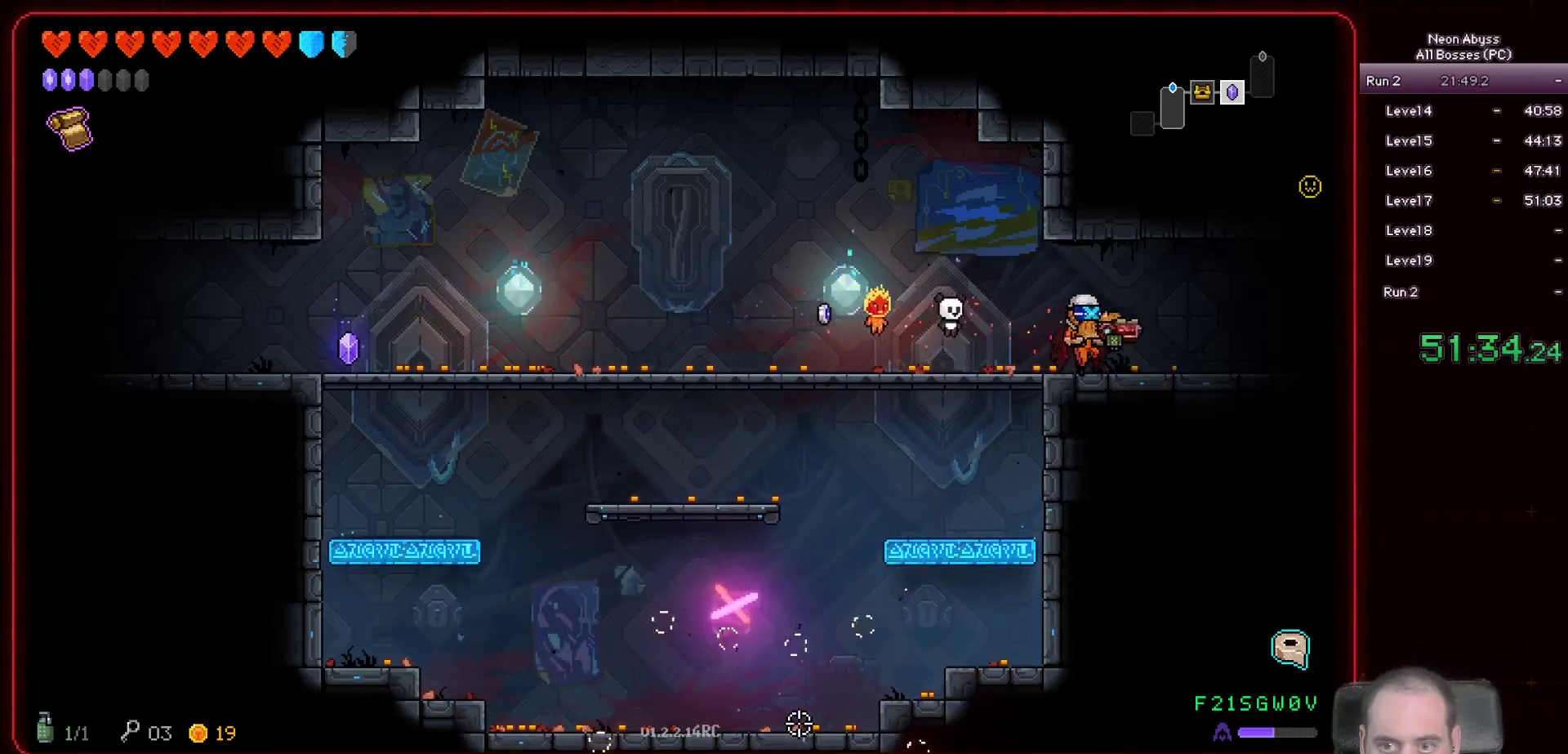
{"keys": ["d"], "mouse": [], "events": []}
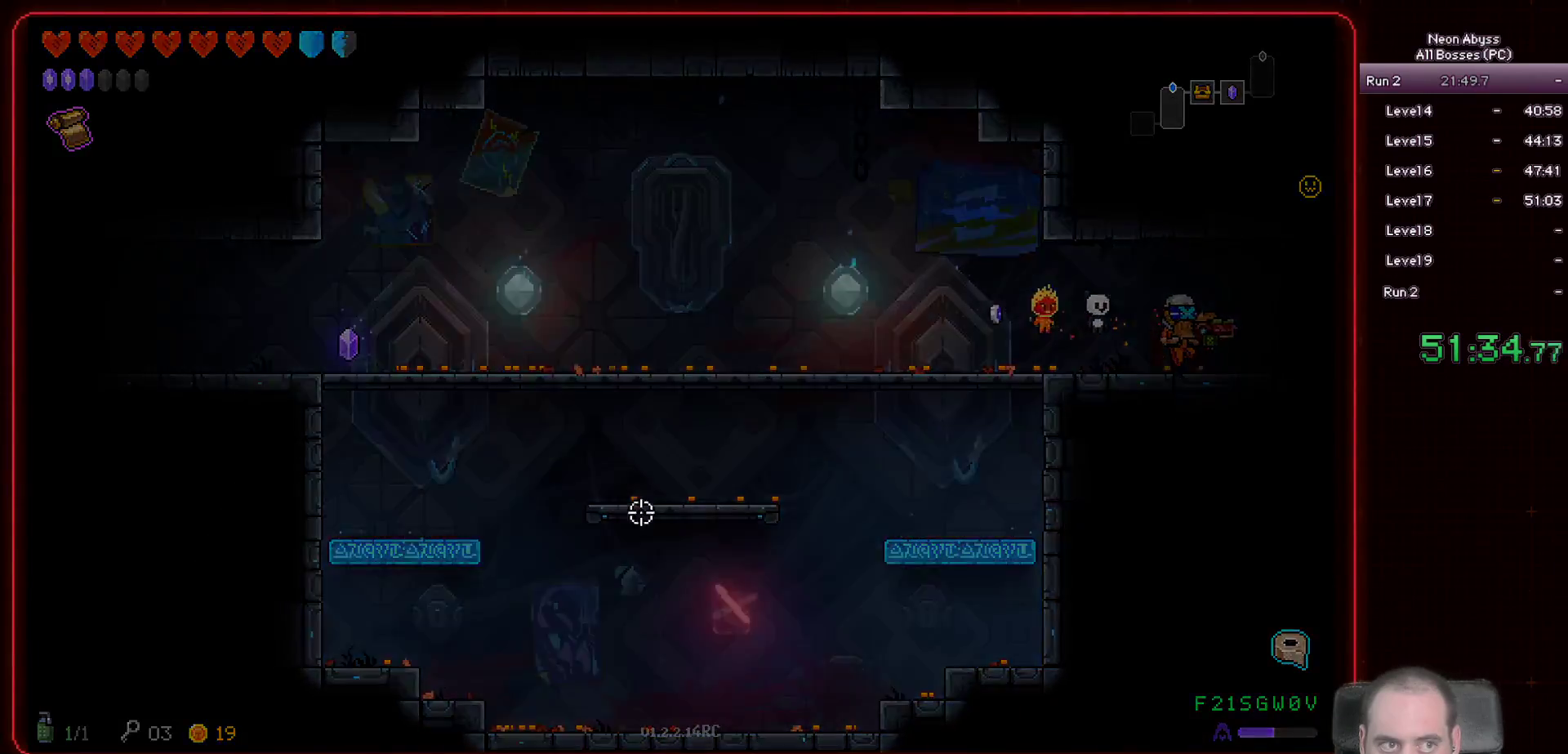
{"keys": ["d"], "mouse": [], "events": []}
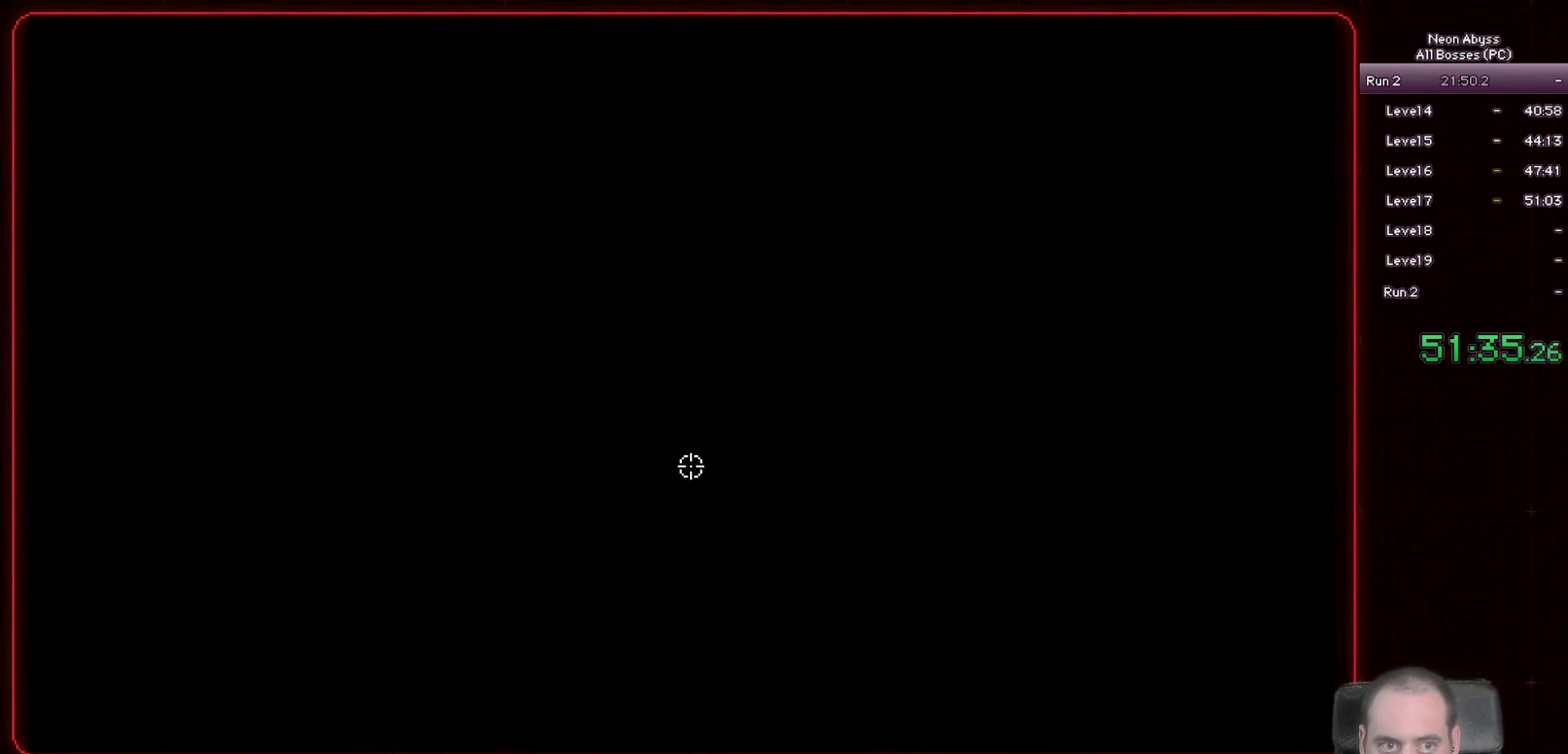
{"keys": ["d", "w"], "mouse": [], "events": [[400, "w", "down"]]}
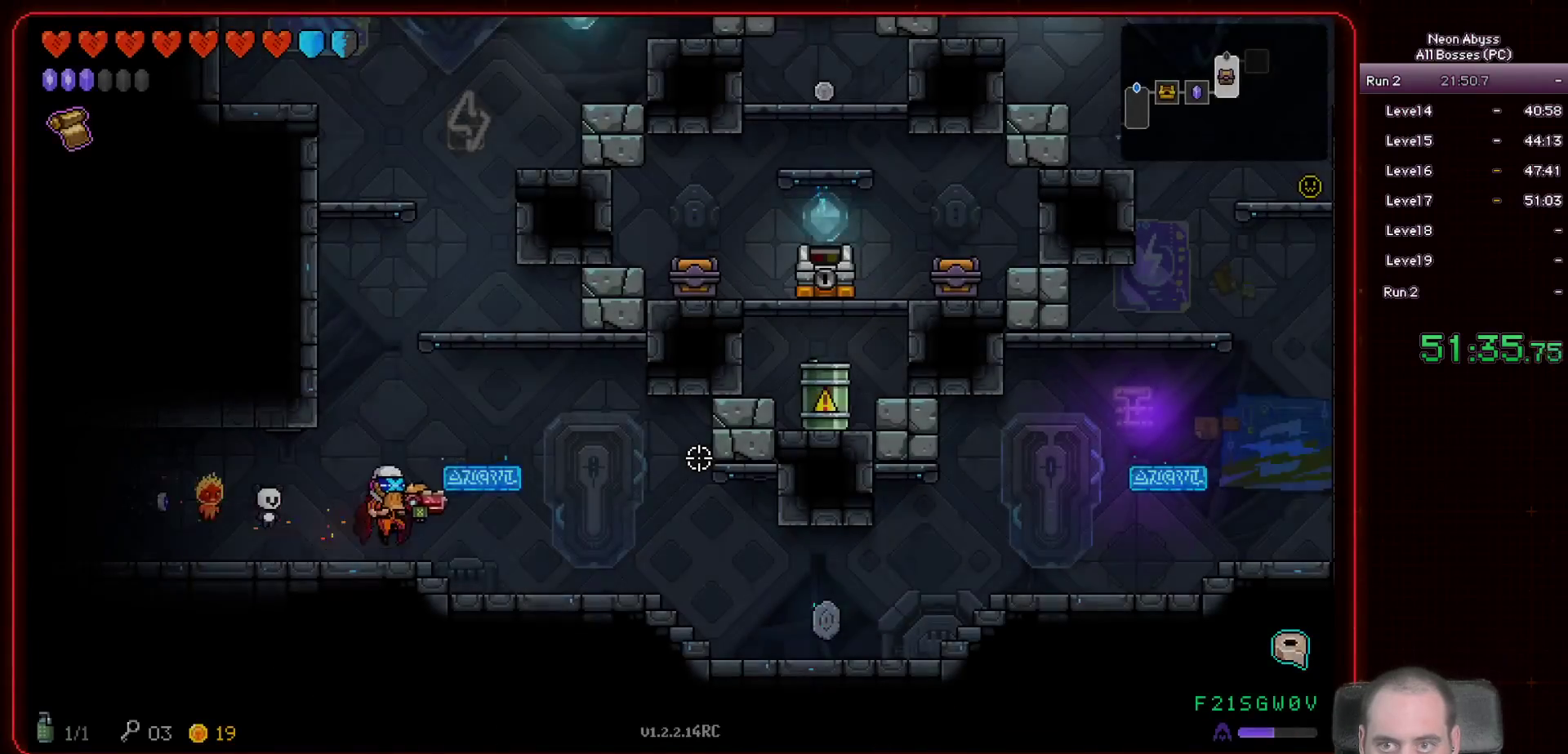
{"keys": ["a", "w"], "mouse": [], "events": [[250, "d", "up"], [267, "a", "down"]]}
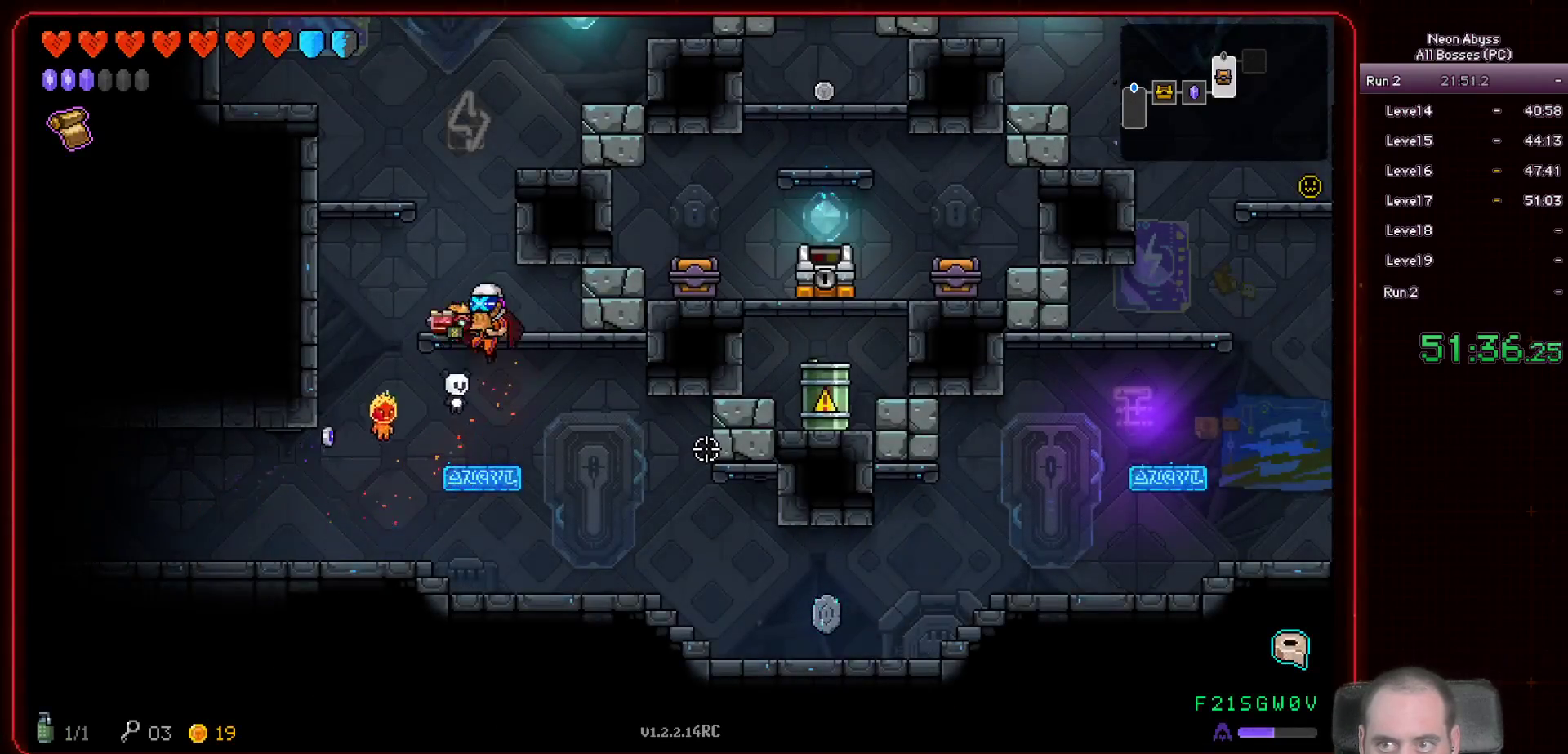
{"keys": ["d", "w"], "mouse": [], "events": [[67, "a", "up"], [350, "d", "down"]]}
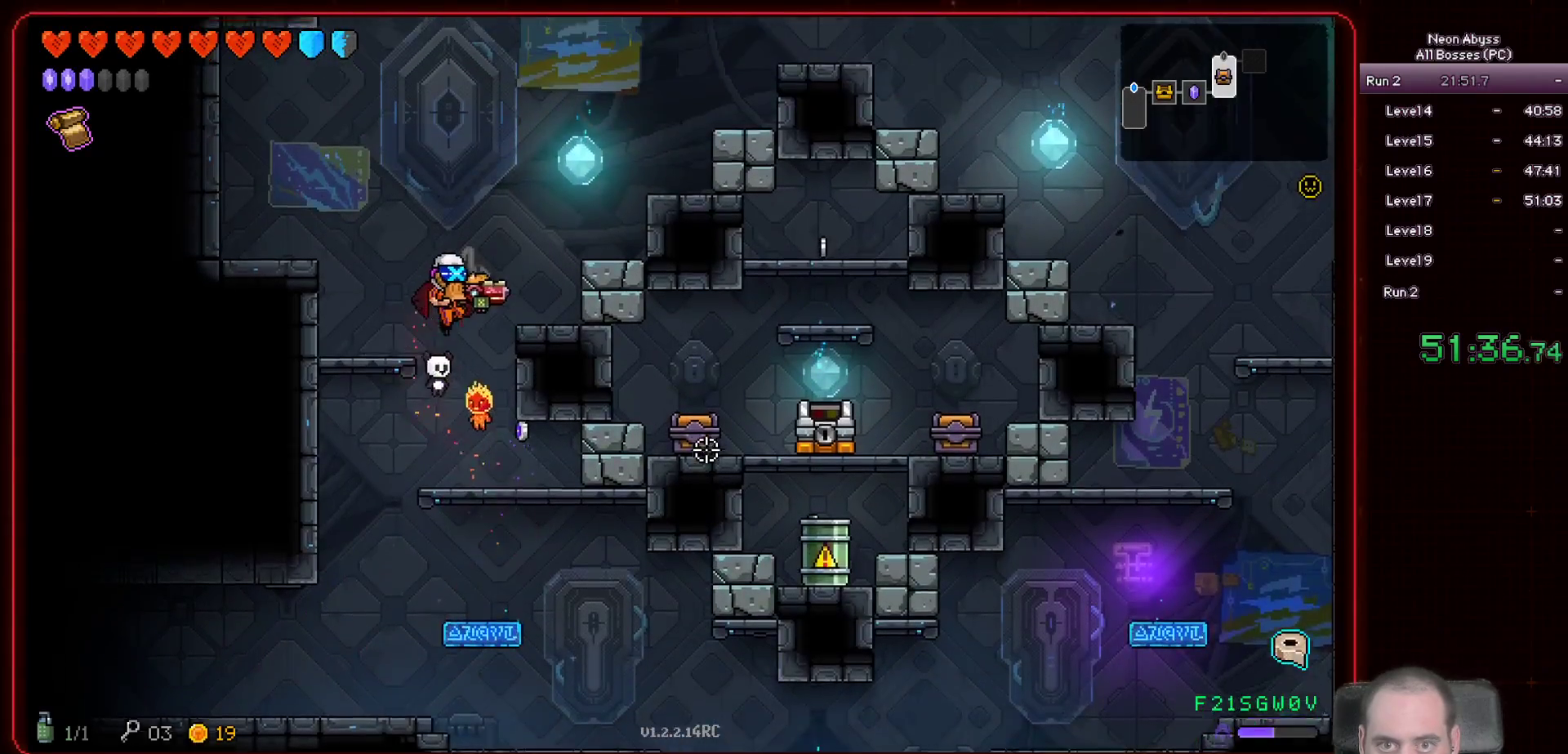
{"keys": ["d", "w"], "mouse": [], "events": []}
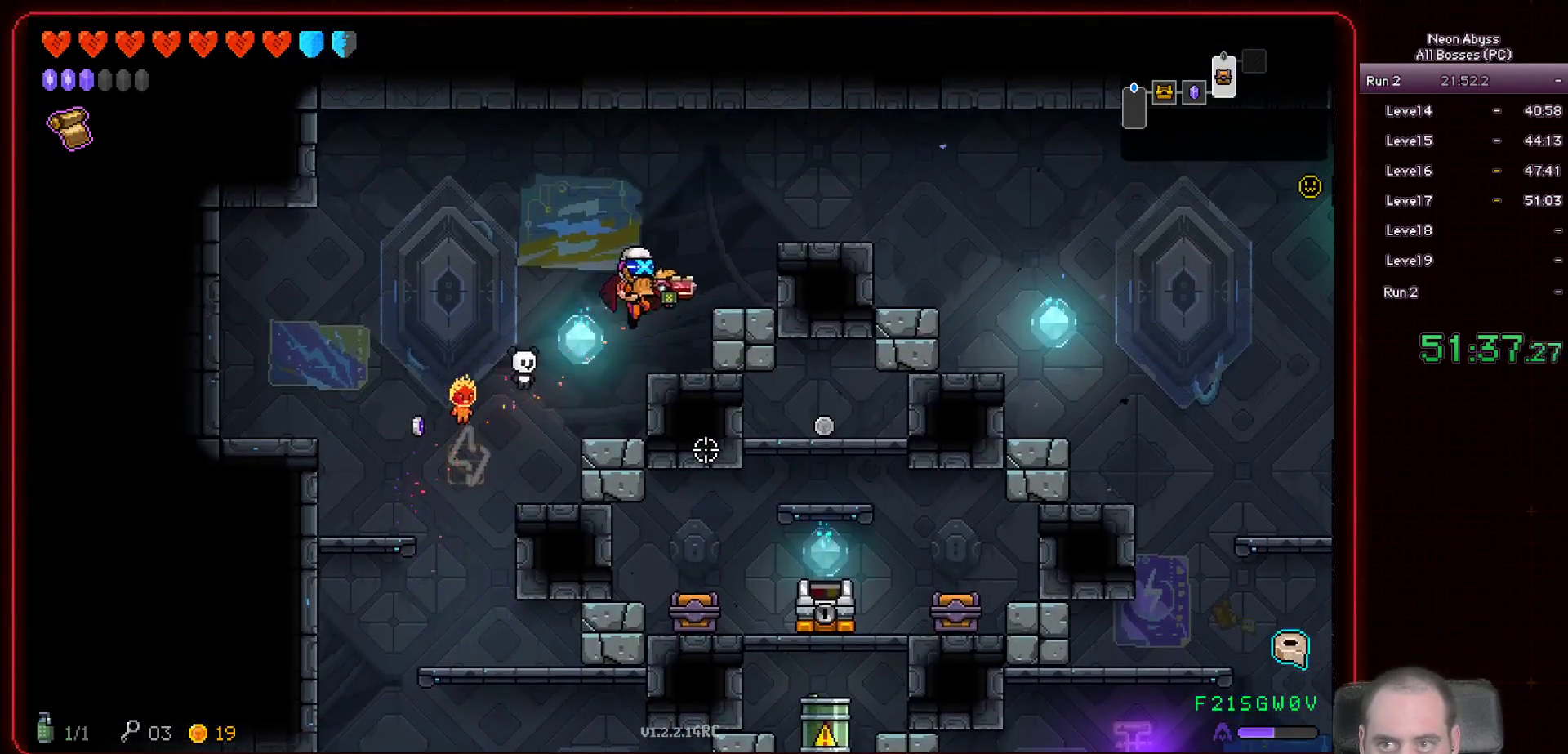
{"keys": ["d"], "mouse": [], "events": [[167, "w", "up"]]}
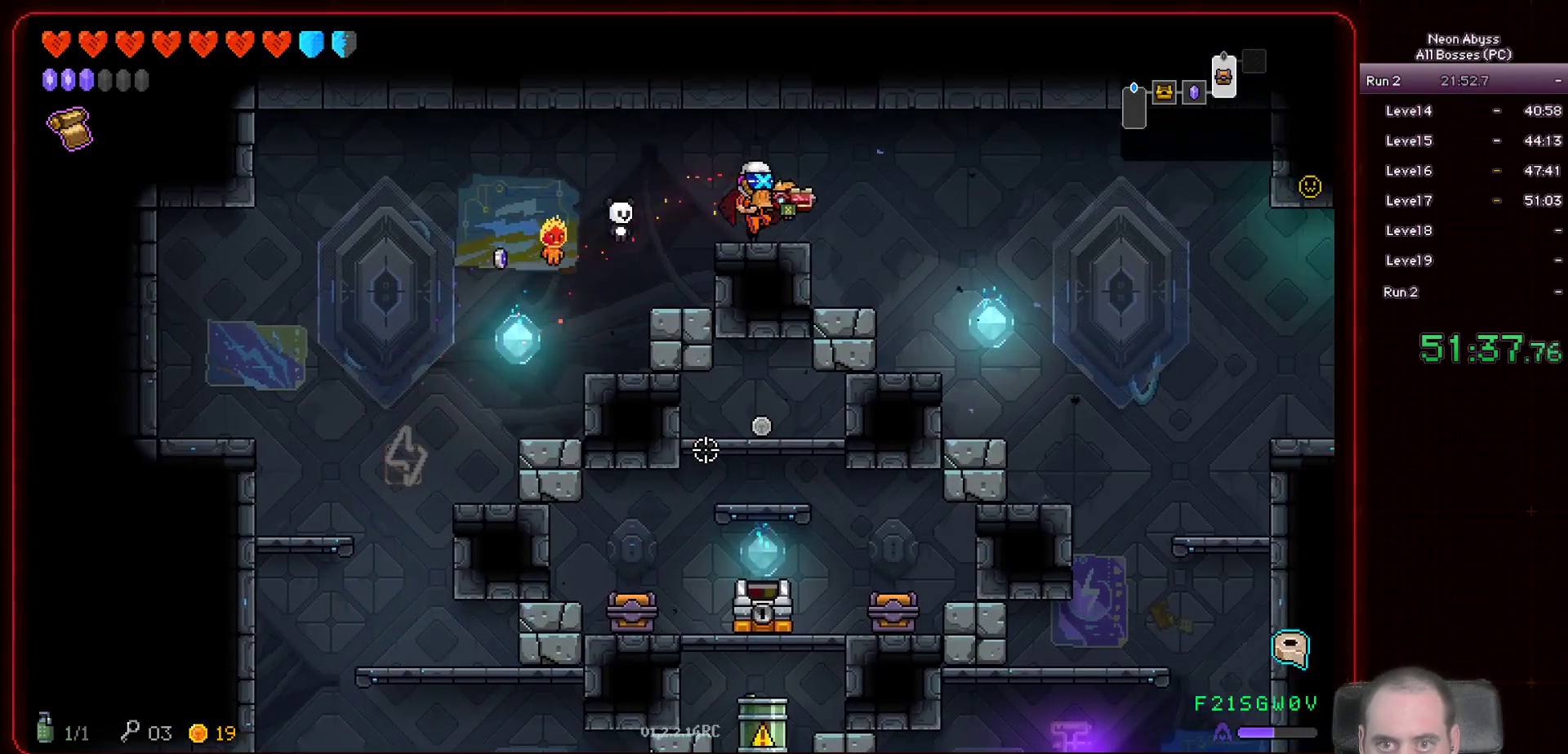
{"keys": ["d"], "mouse": [], "events": []}
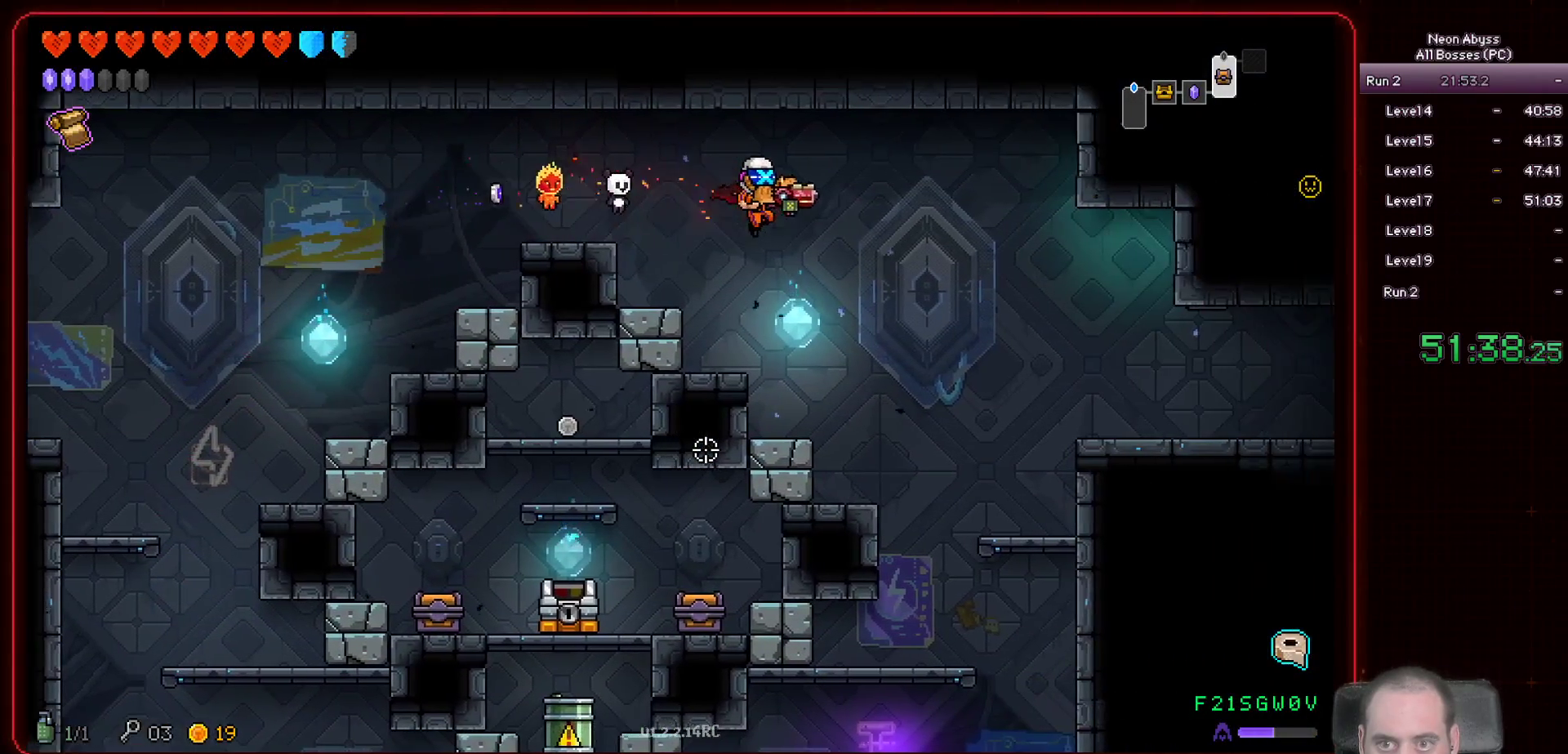
{"keys": ["d"], "mouse": [], "events": [[17, "s", "down"], [184, "s", "up"], [350, "s", "down"], [434, "s", "up"]]}
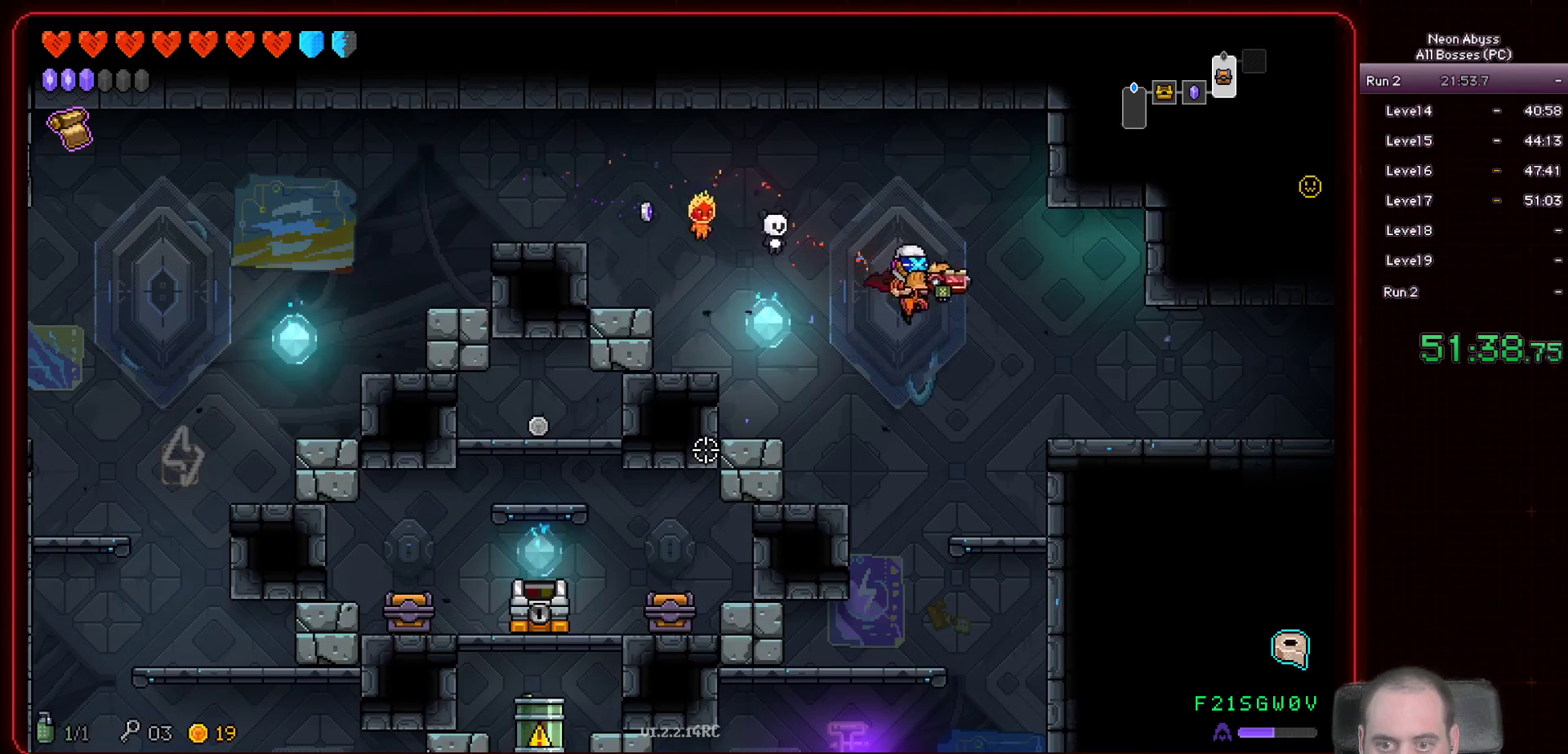
{"keys": ["d"], "mouse": [], "events": [[66, "s", "down"], [150, "s", "up"], [317, "s", "down"], [417, "s", "up"]]}
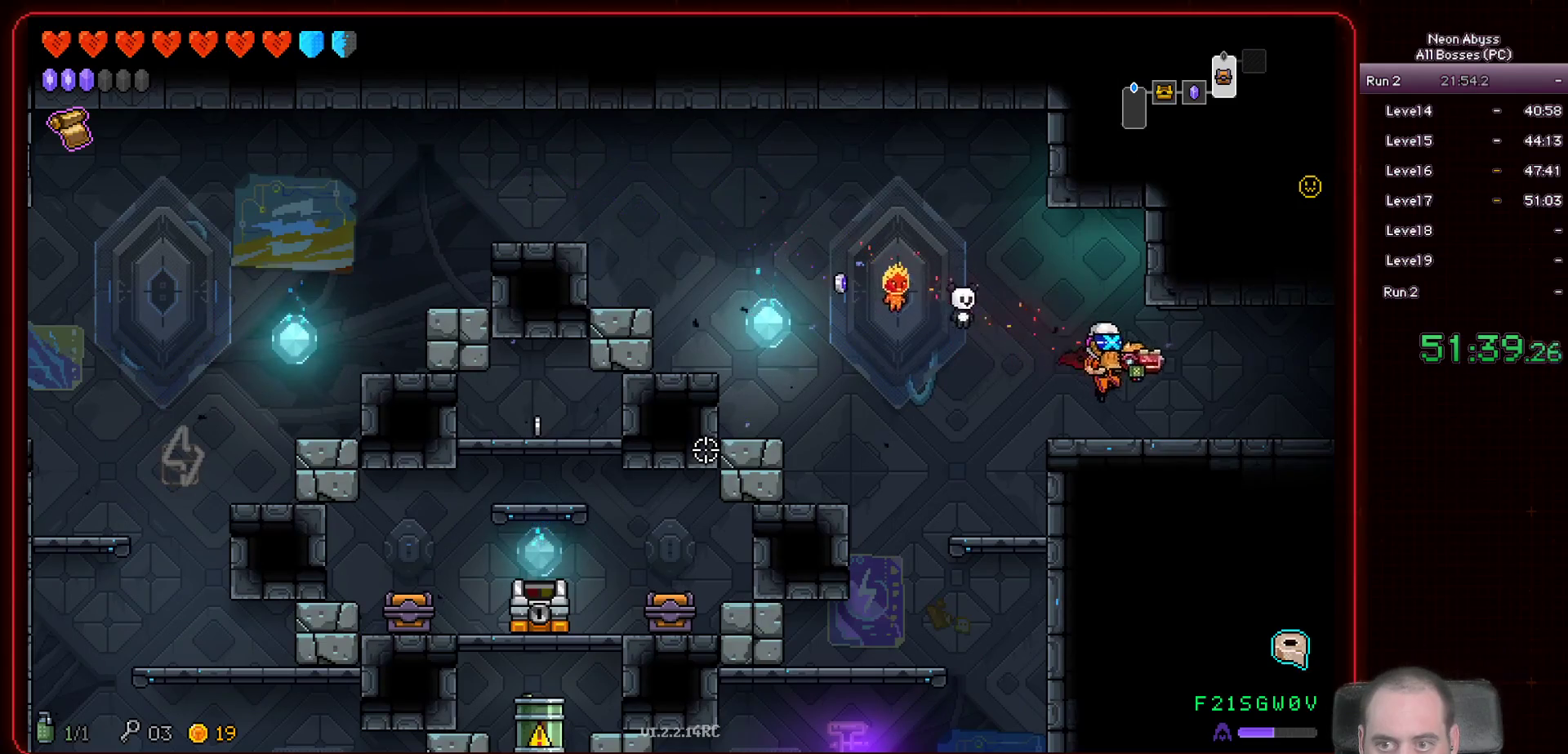
{"keys": ["d"], "mouse": [], "events": []}
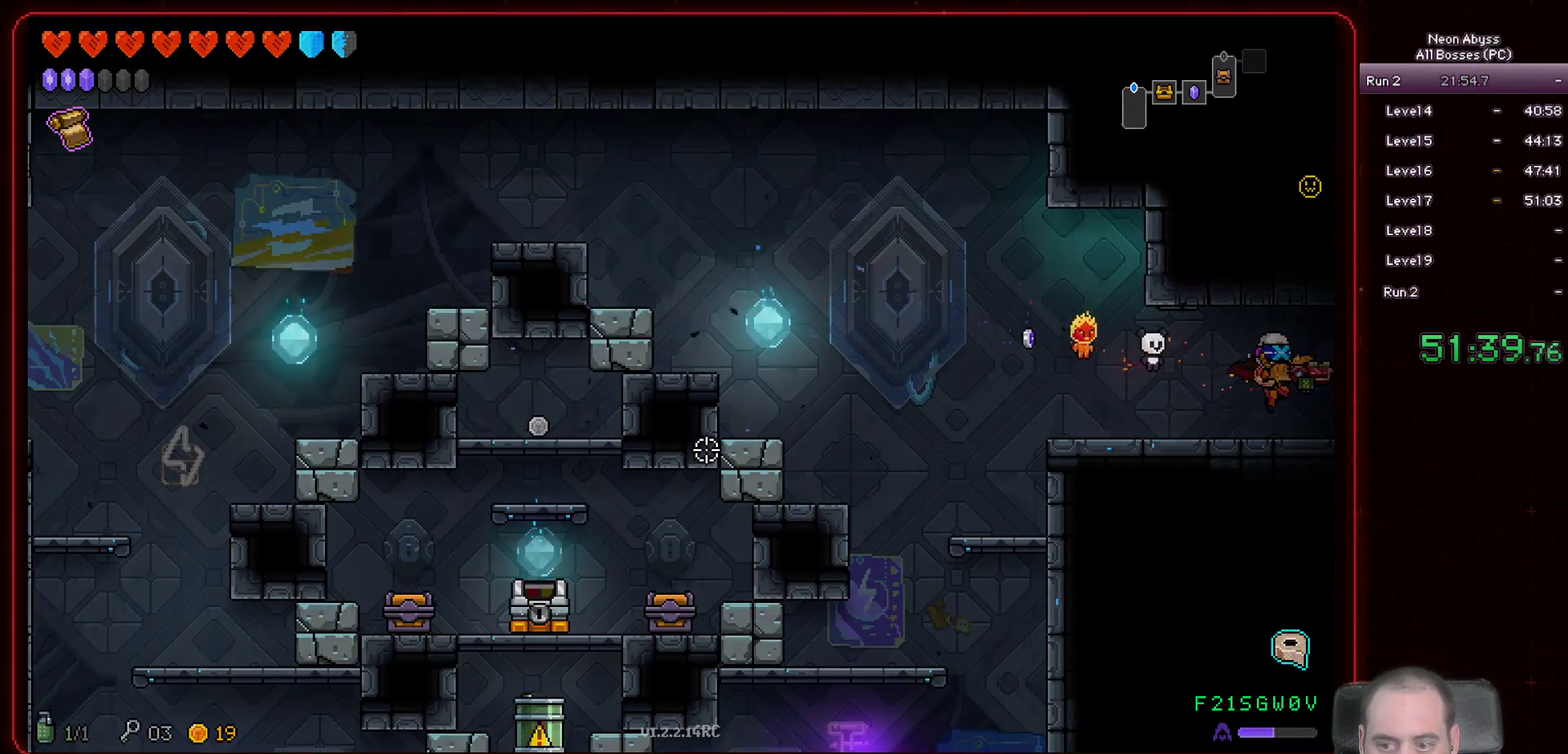
{"keys": ["d"], "mouse": [], "events": []}
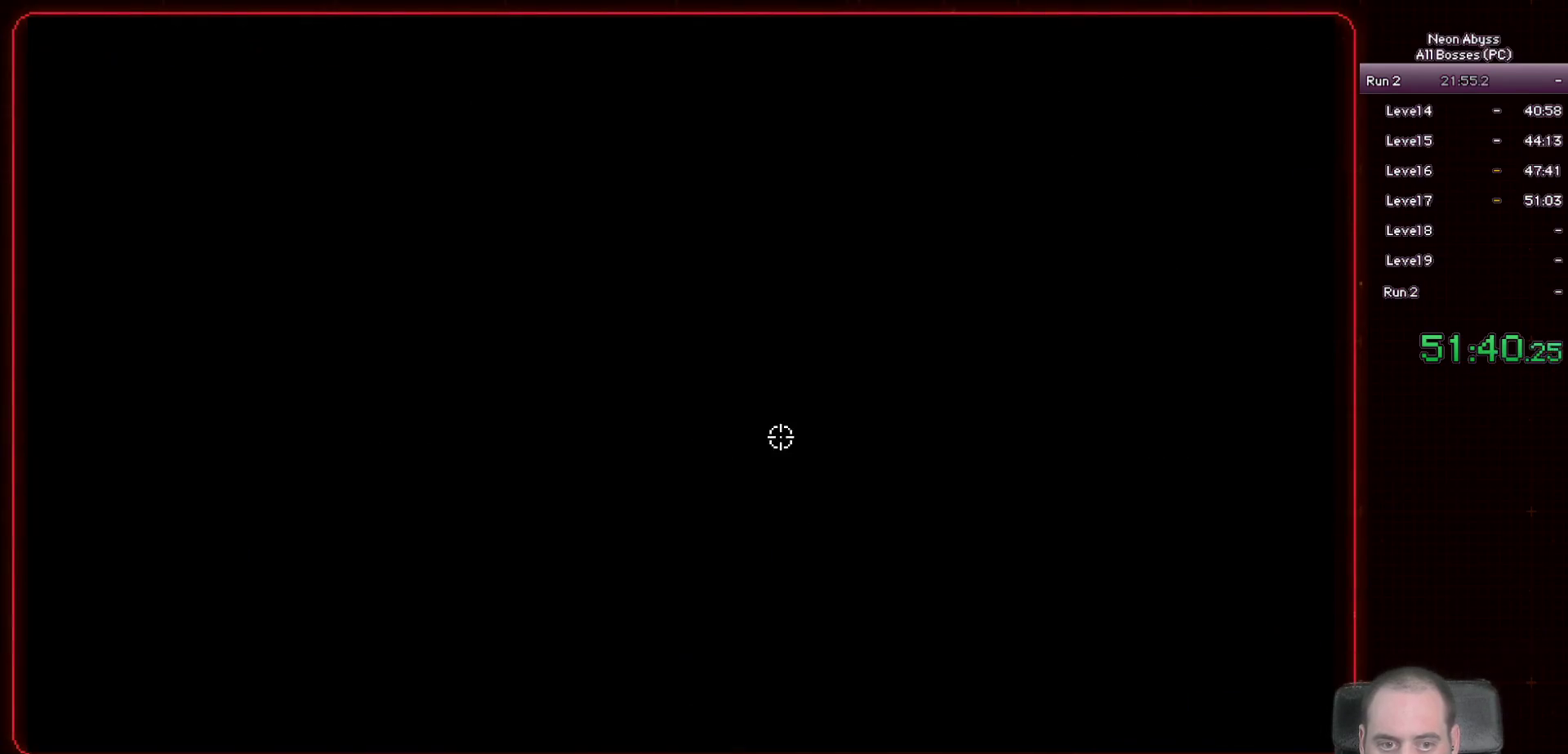
{"keys": ["d"], "mouse": ["left"], "events": [[417, "mouse_left", "down"]]}
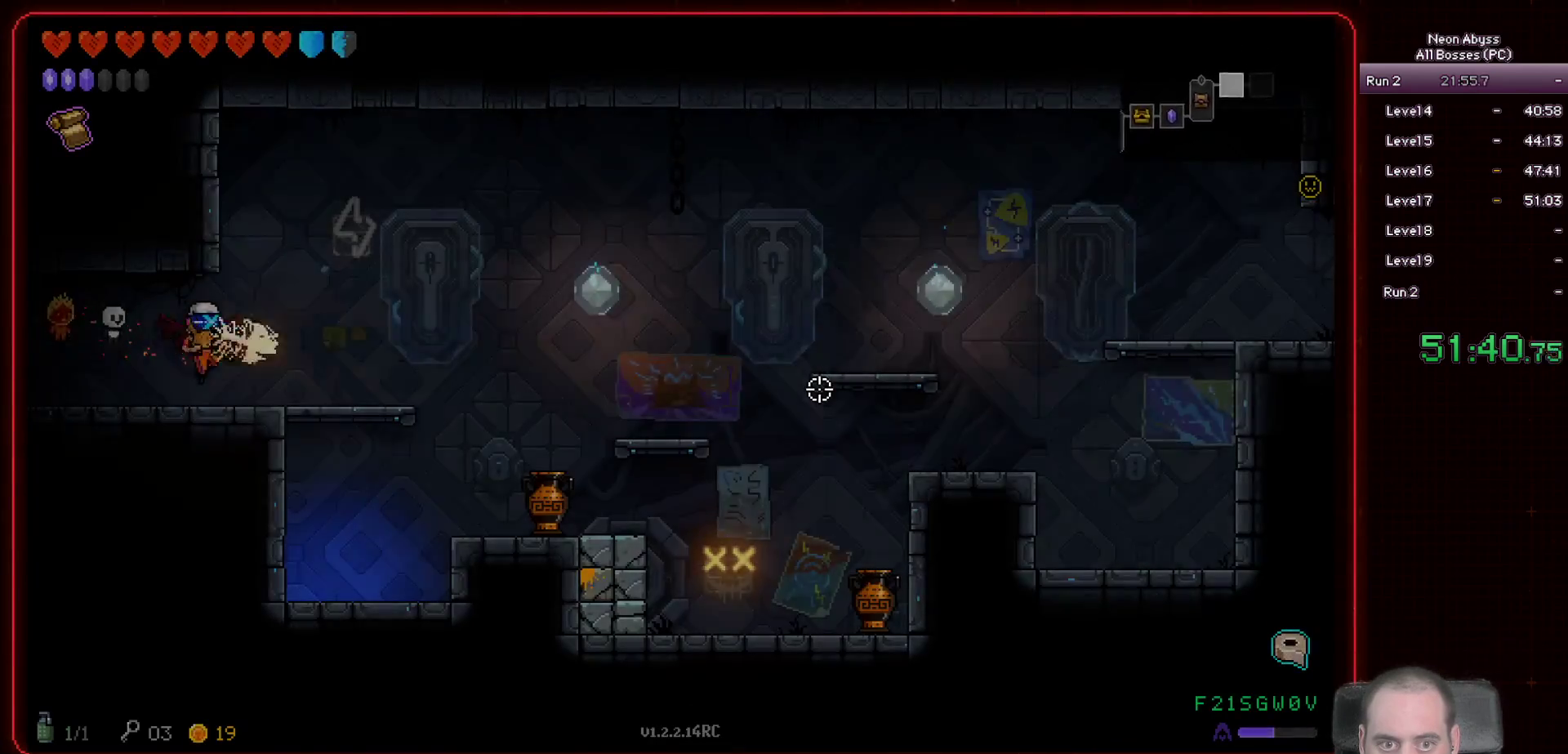
{"keys": ["d", "w"], "mouse": ["left"], "events": [[417, "w", "down"]]}